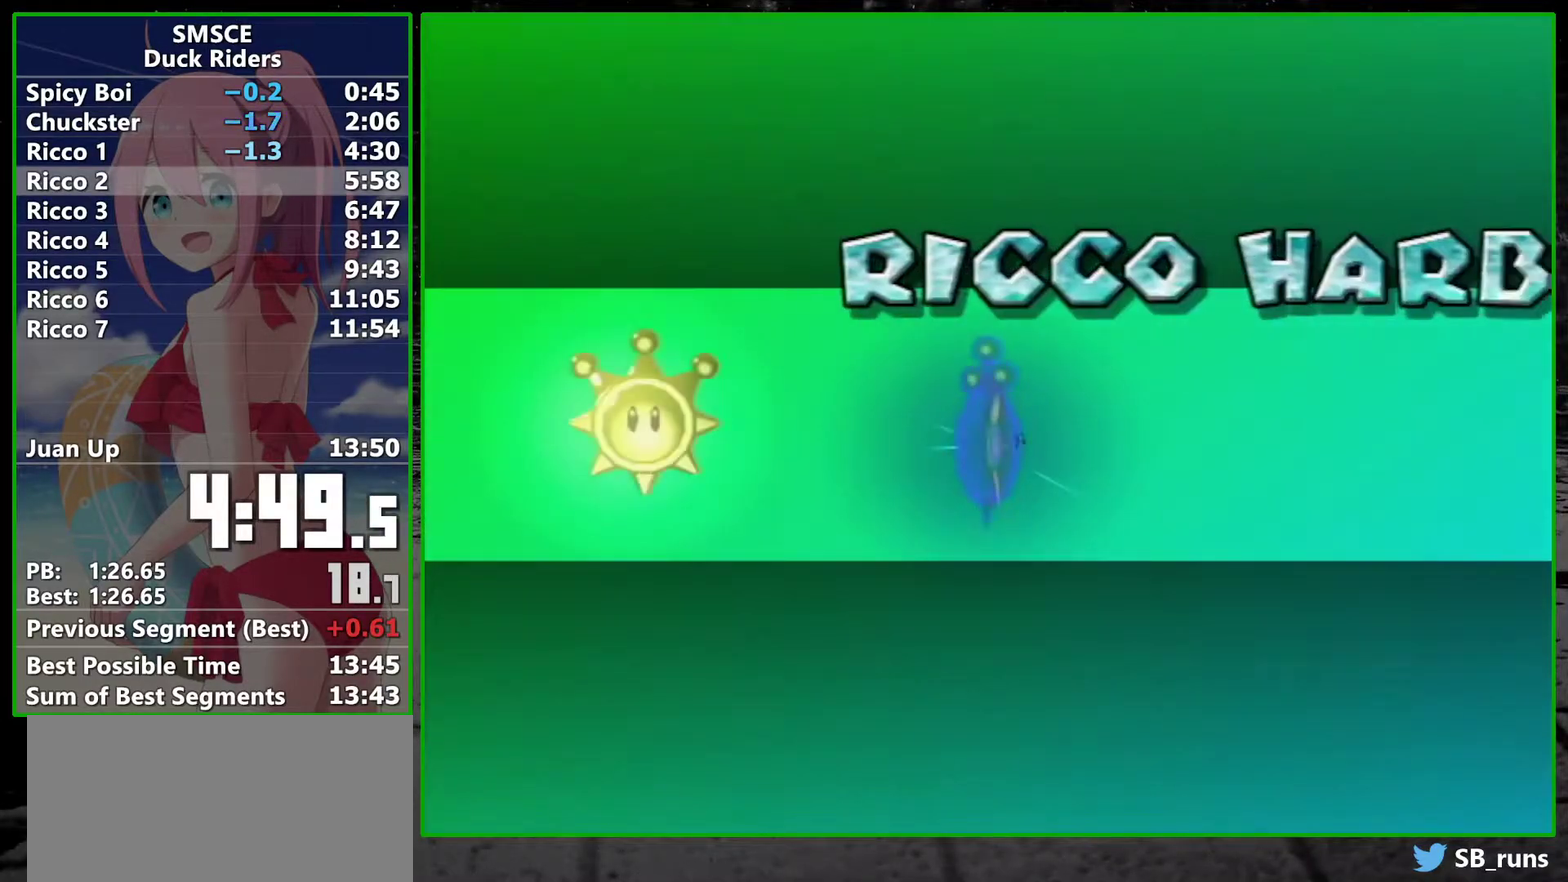
Gameplay with a controller; each line is a JSON object with the inputs held at the frame after it. "events" lists button and stick changes between this image and that frame as [ms after this image, input, new state], when the widget could be followed in between. Not read: L3 R3.
{"buttons": ["A"], "left_stick": "center", "right_stick": "center", "events": [[450, "A", "down"]]}
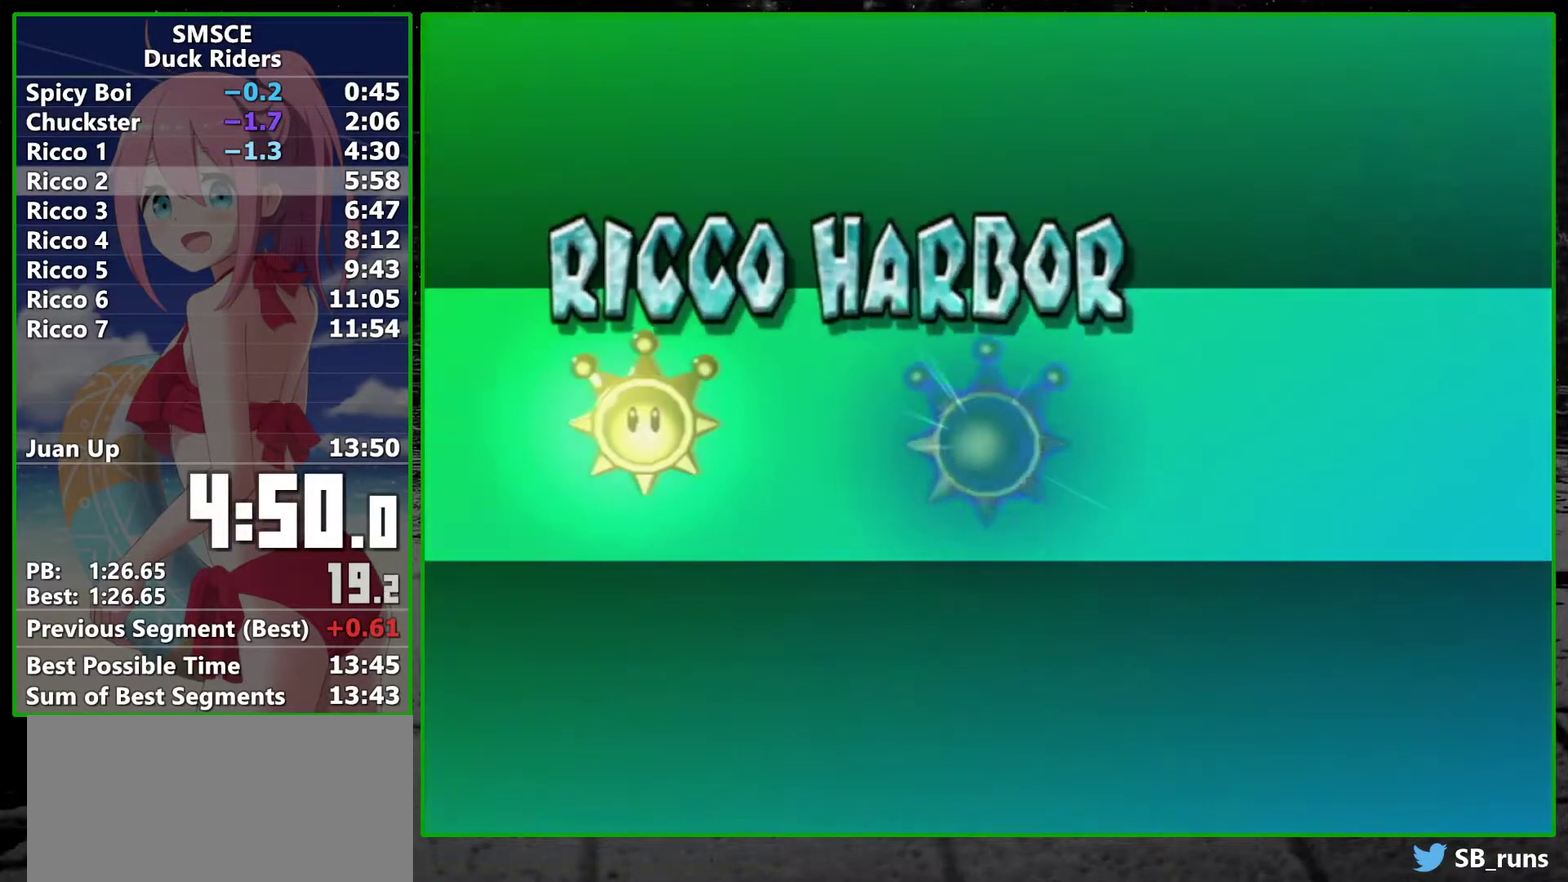
{"buttons": [], "left_stick": "center", "right_stick": "center", "events": [[17, "A", "up"], [100, "A", "down"], [167, "A", "up"], [267, "A", "down"], [317, "A", "up"], [417, "A", "down"], [483, "A", "up"]]}
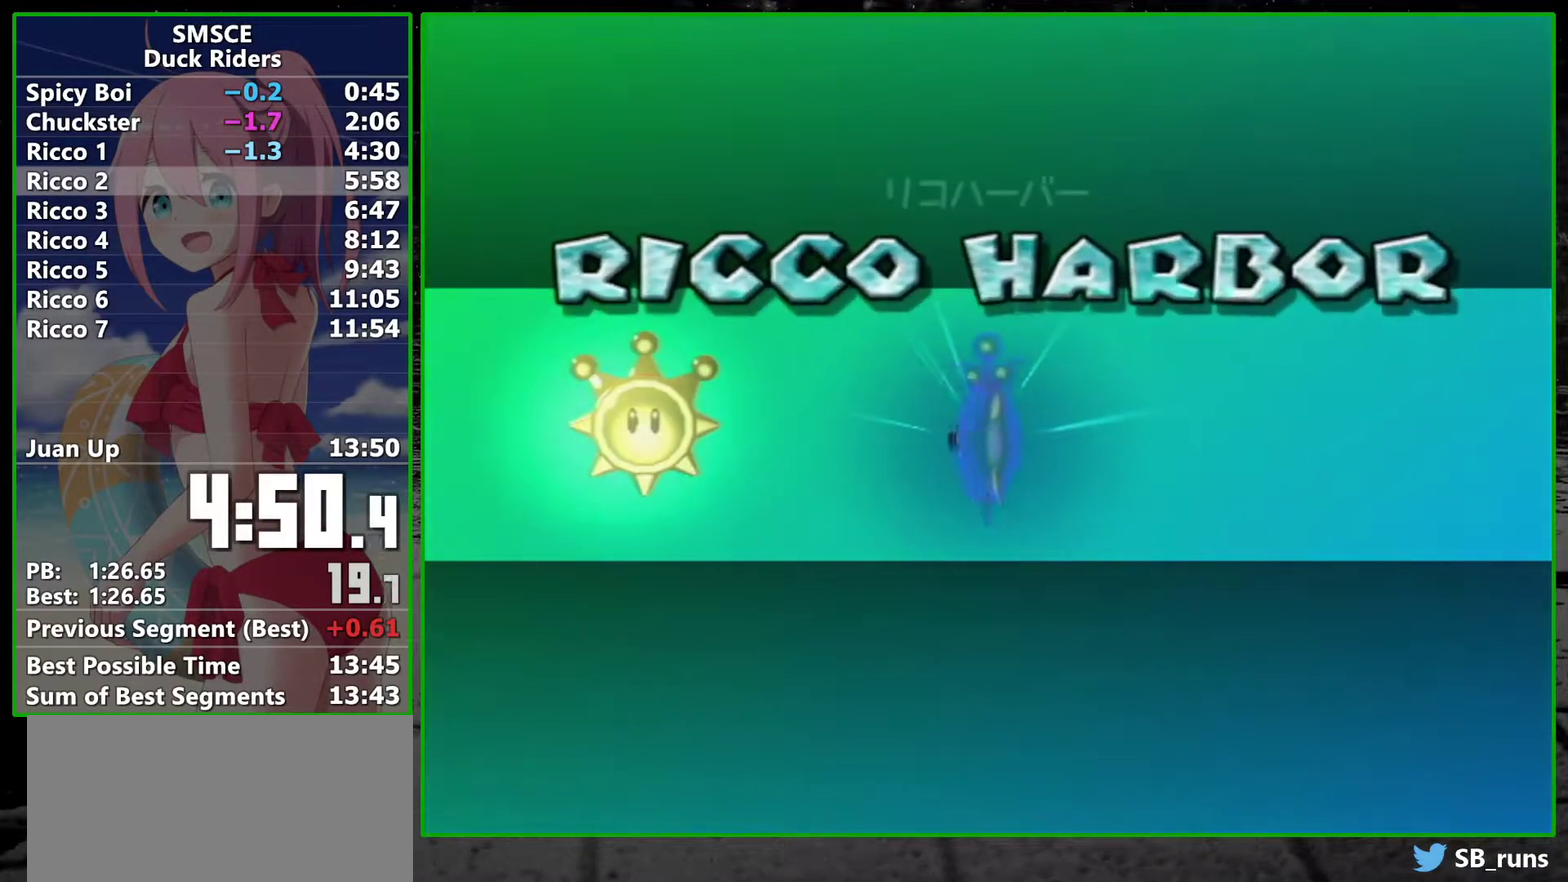
{"buttons": [], "left_stick": "center", "right_stick": "center", "events": [[233, "A", "down"], [300, "A", "up"], [383, "A", "down"], [450, "A", "up"]]}
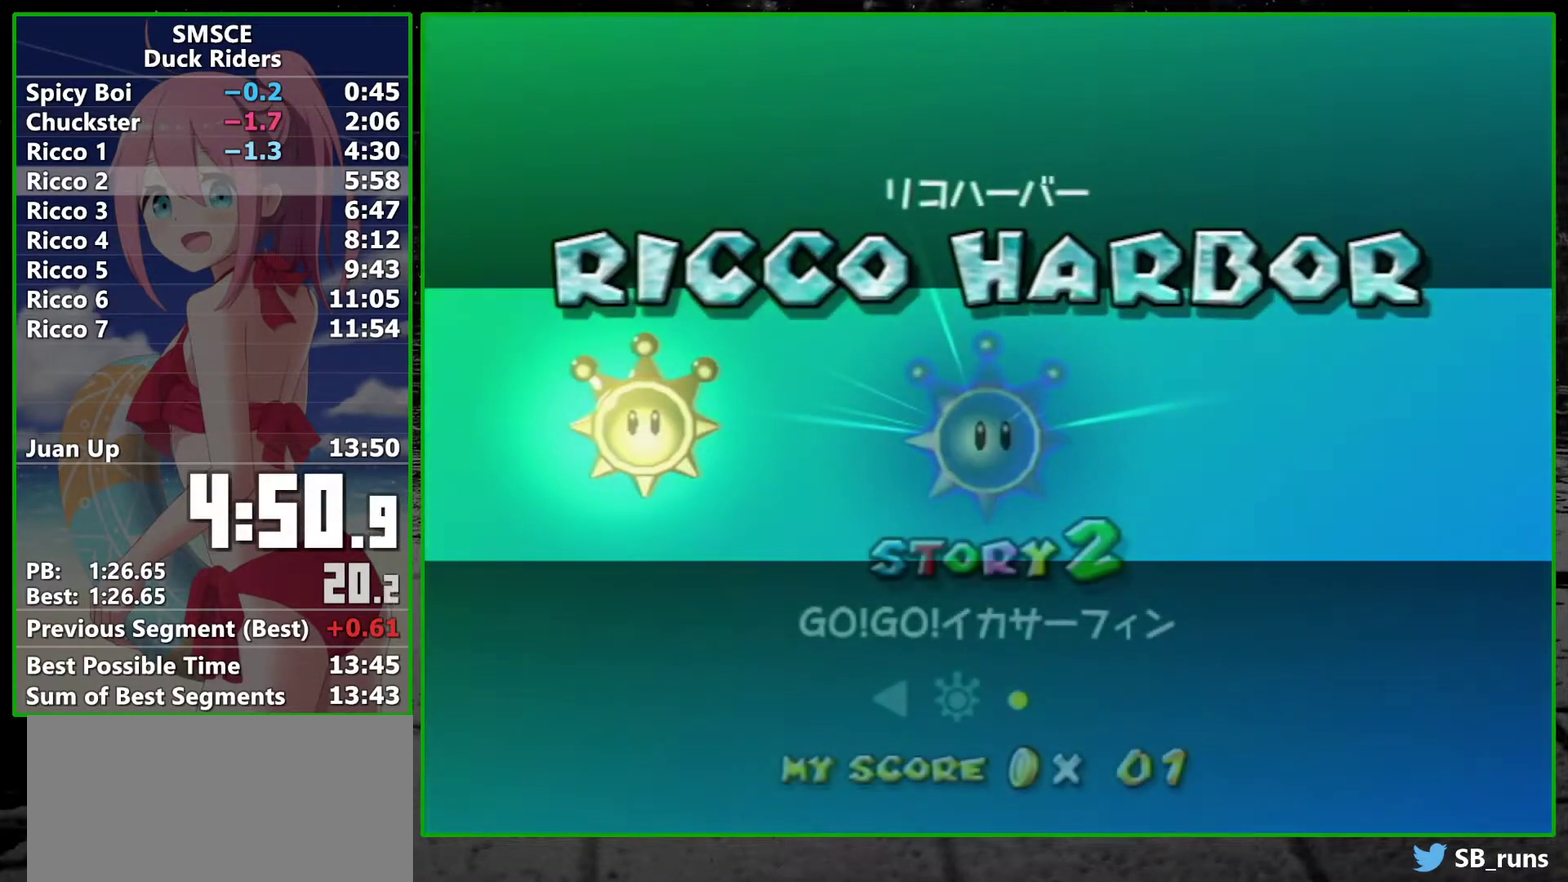
{"buttons": [], "left_stick": "center", "right_stick": "center", "events": [[17, "A", "down"], [67, "A", "up"], [267, "A", "down"], [317, "A", "up"], [383, "A", "down"], [450, "A", "up"]]}
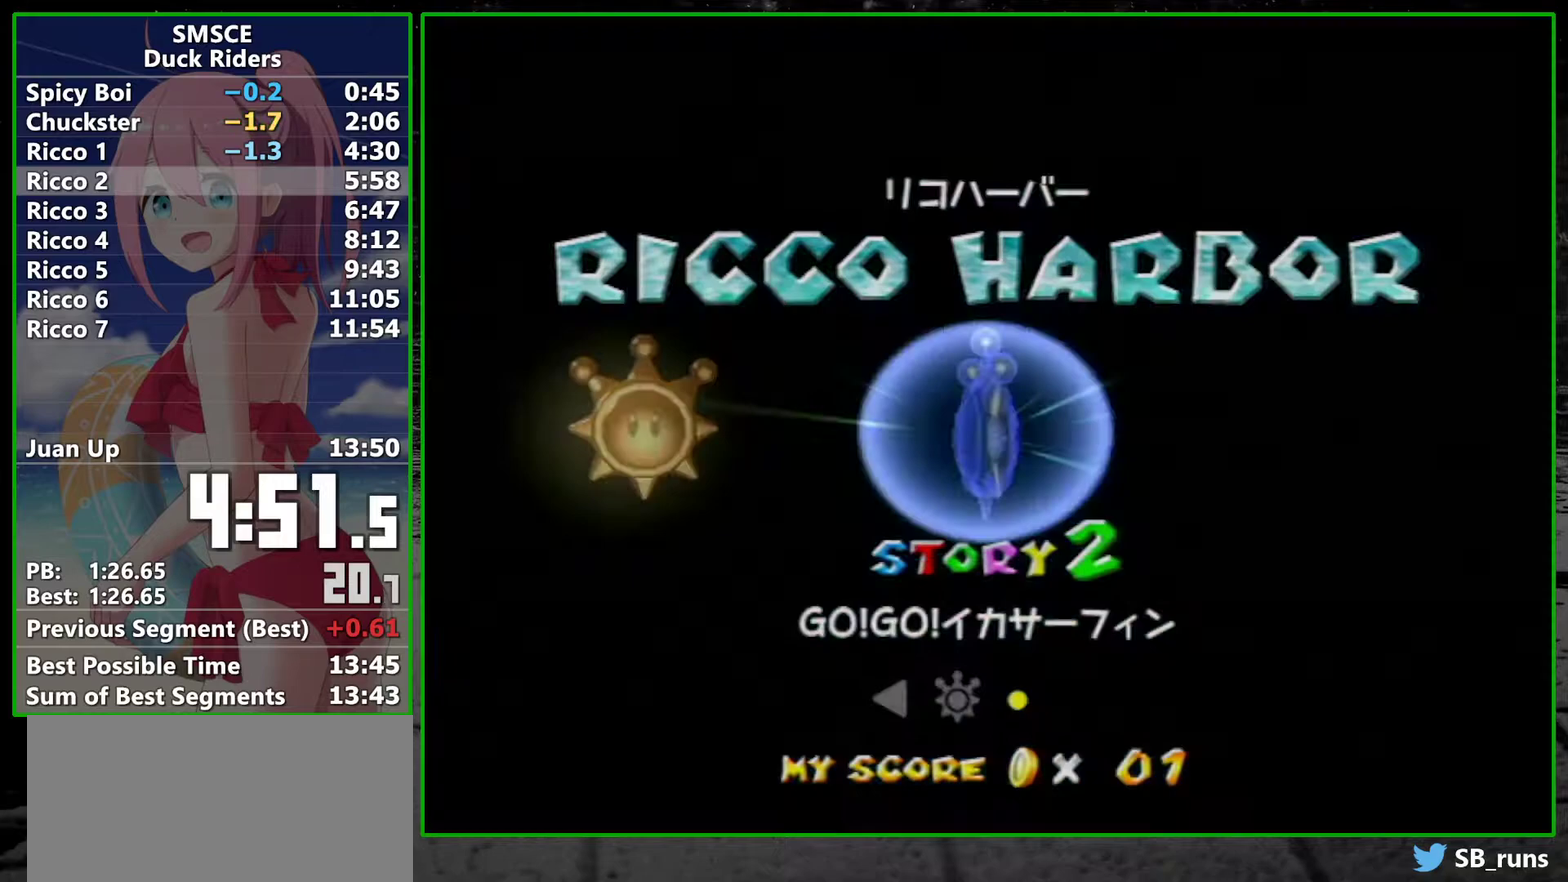
{"buttons": [], "left_stick": "center", "right_stick": "center", "events": [[17, "A", "down"], [67, "A", "up"], [133, "A", "down"], [300, "A", "up"]]}
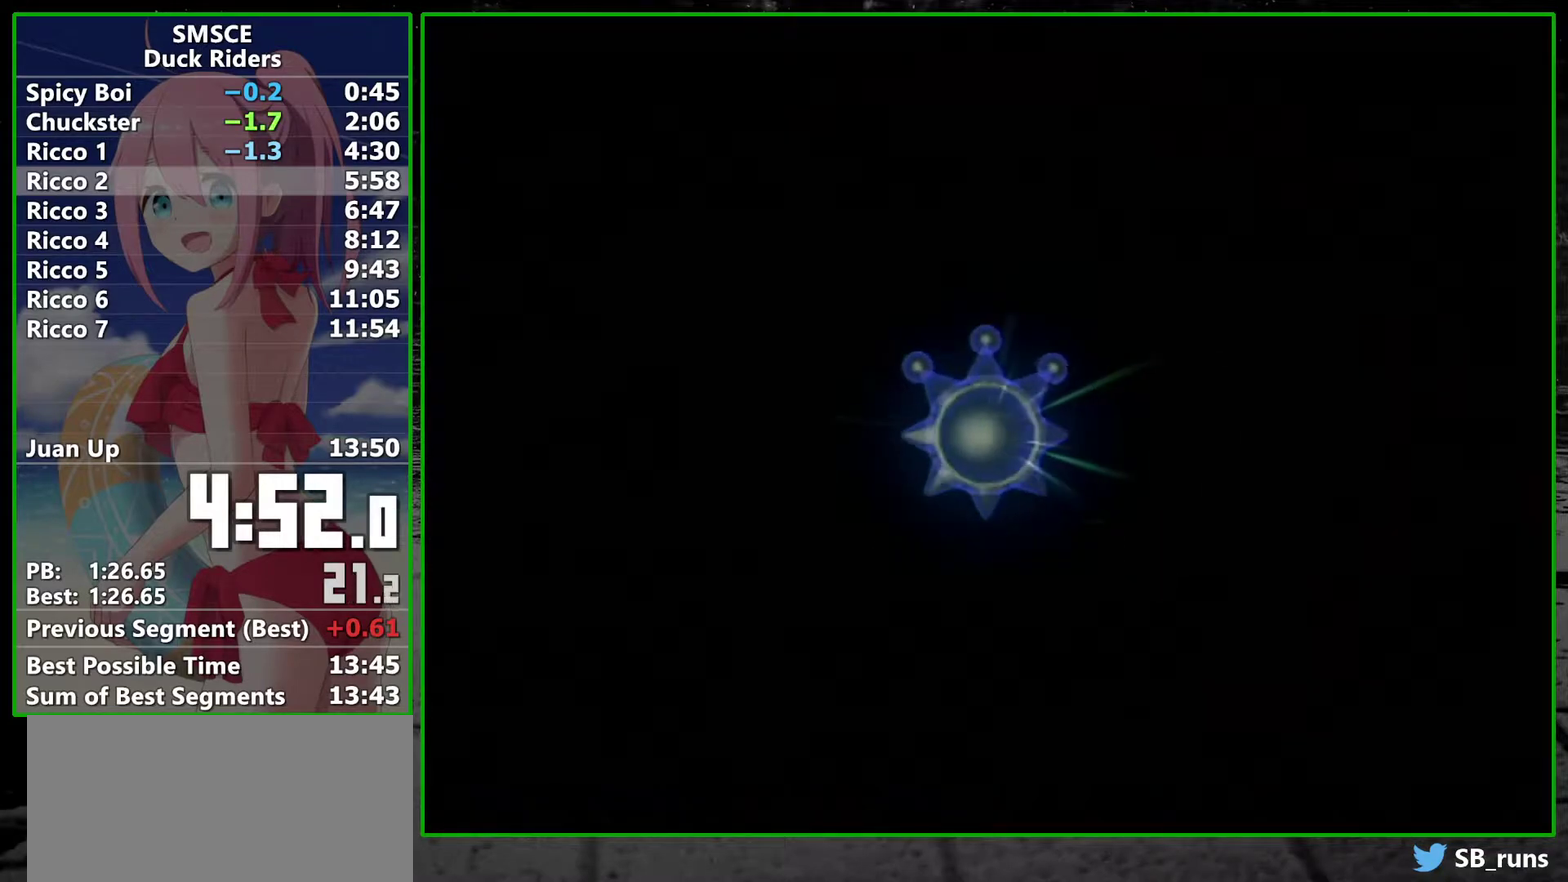
{"buttons": ["A"], "left_stick": "center", "right_stick": "center", "events": [[167, "A", "down"], [267, "A", "up"], [350, "A", "down"], [417, "A", "up"], [483, "A", "down"]]}
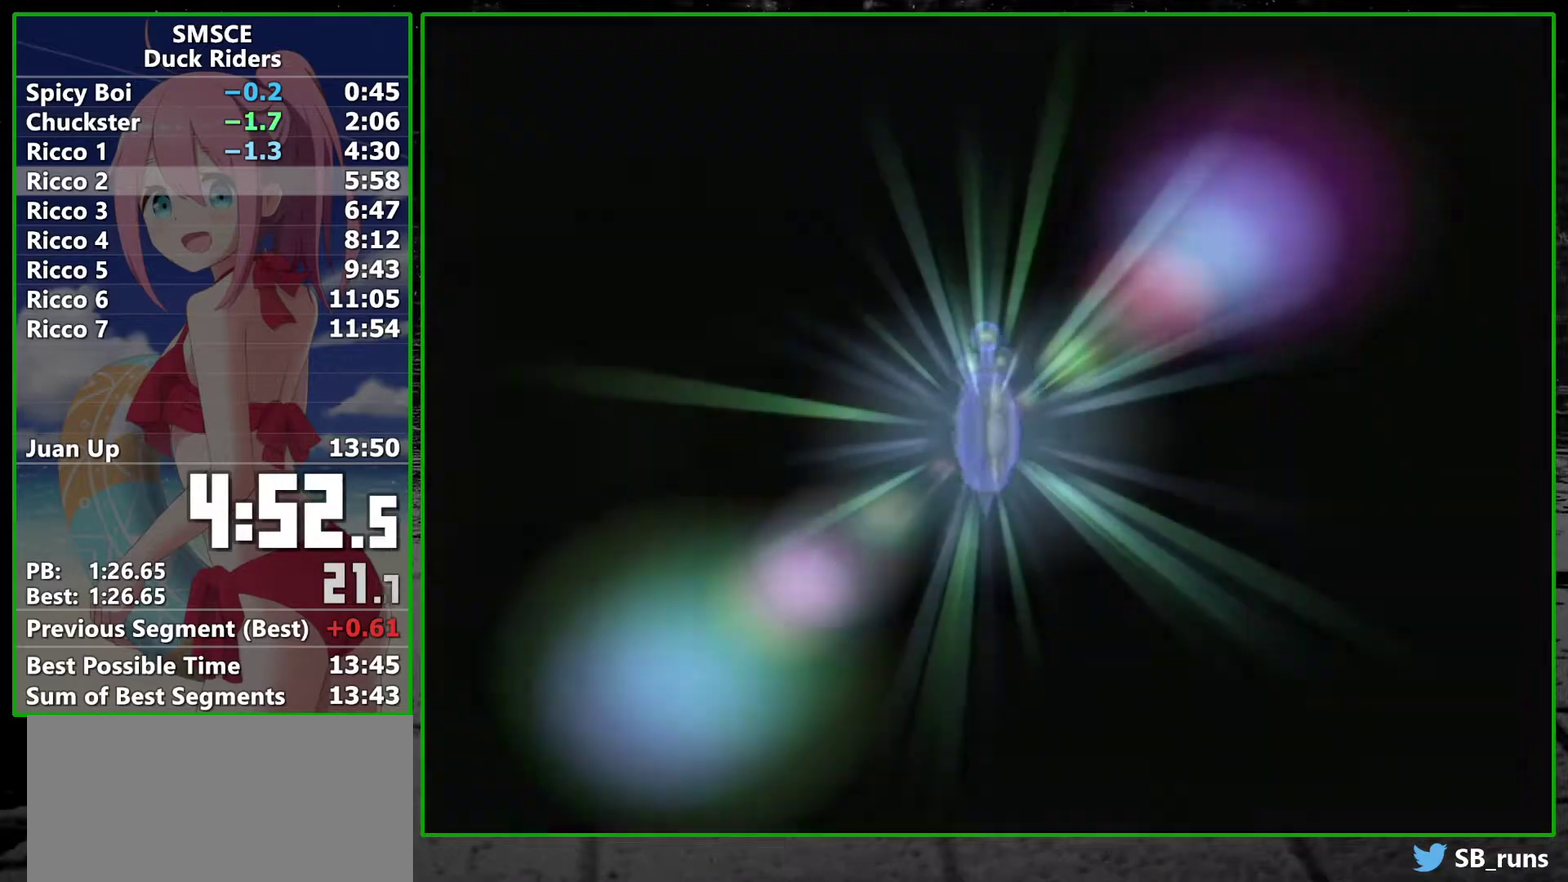
{"buttons": [], "left_stick": "center", "right_stick": "center", "events": [[50, "A", "up"], [117, "A", "down"], [200, "A", "up"], [300, "A", "down"], [350, "A", "up"], [417, "A", "down"], [483, "A", "up"]]}
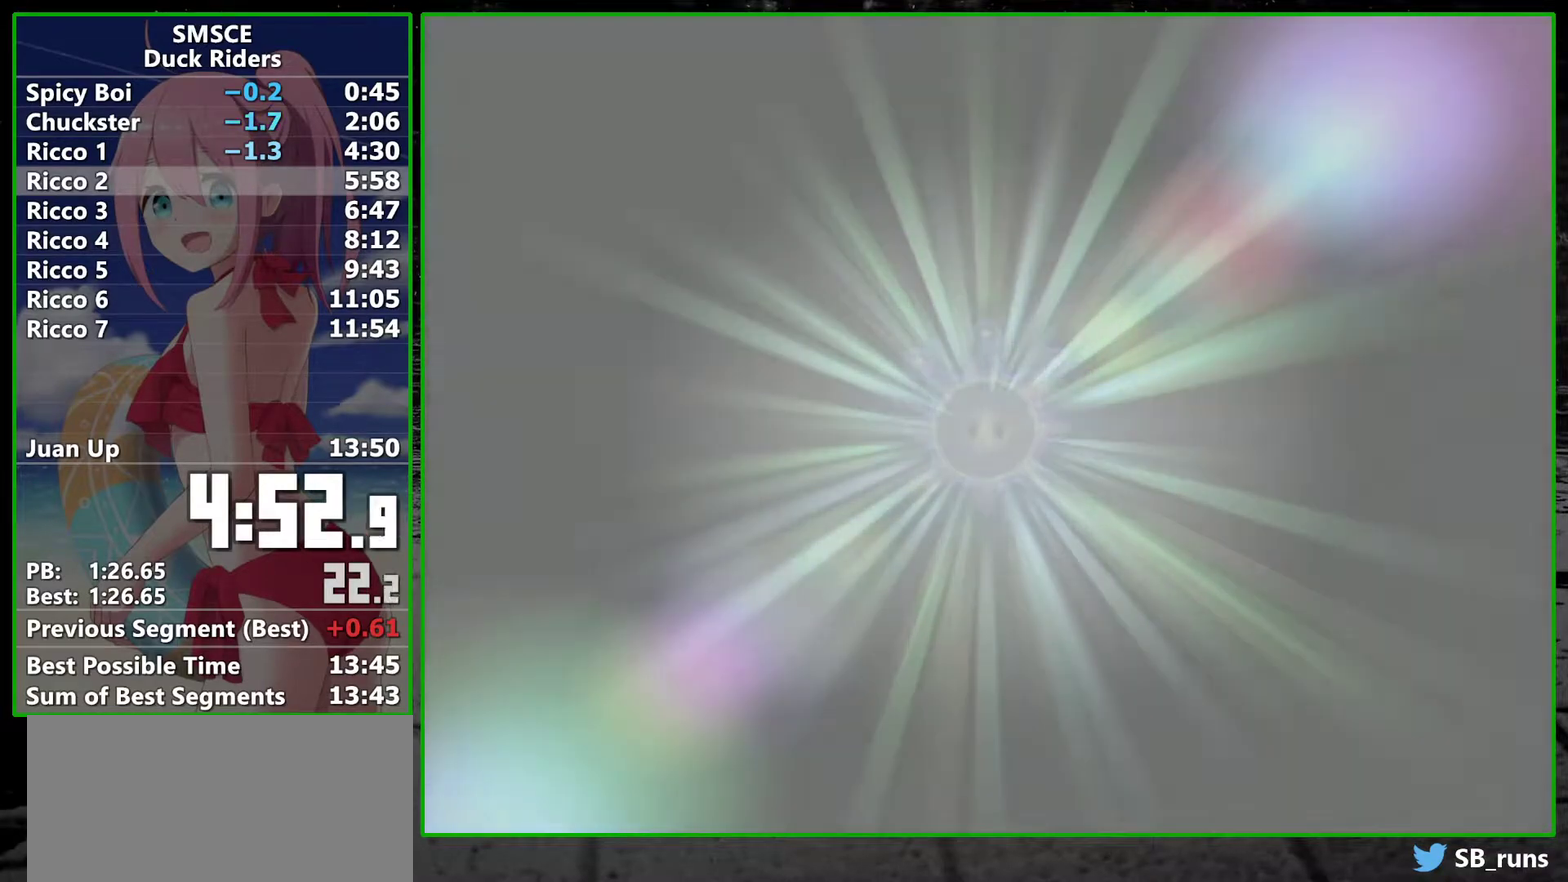
{"buttons": [], "left_stick": "center", "right_stick": "center", "events": [[100, "A", "down"], [167, "A", "up"], [233, "A", "down"], [300, "A", "up"], [383, "A", "down"], [483, "A", "up"]]}
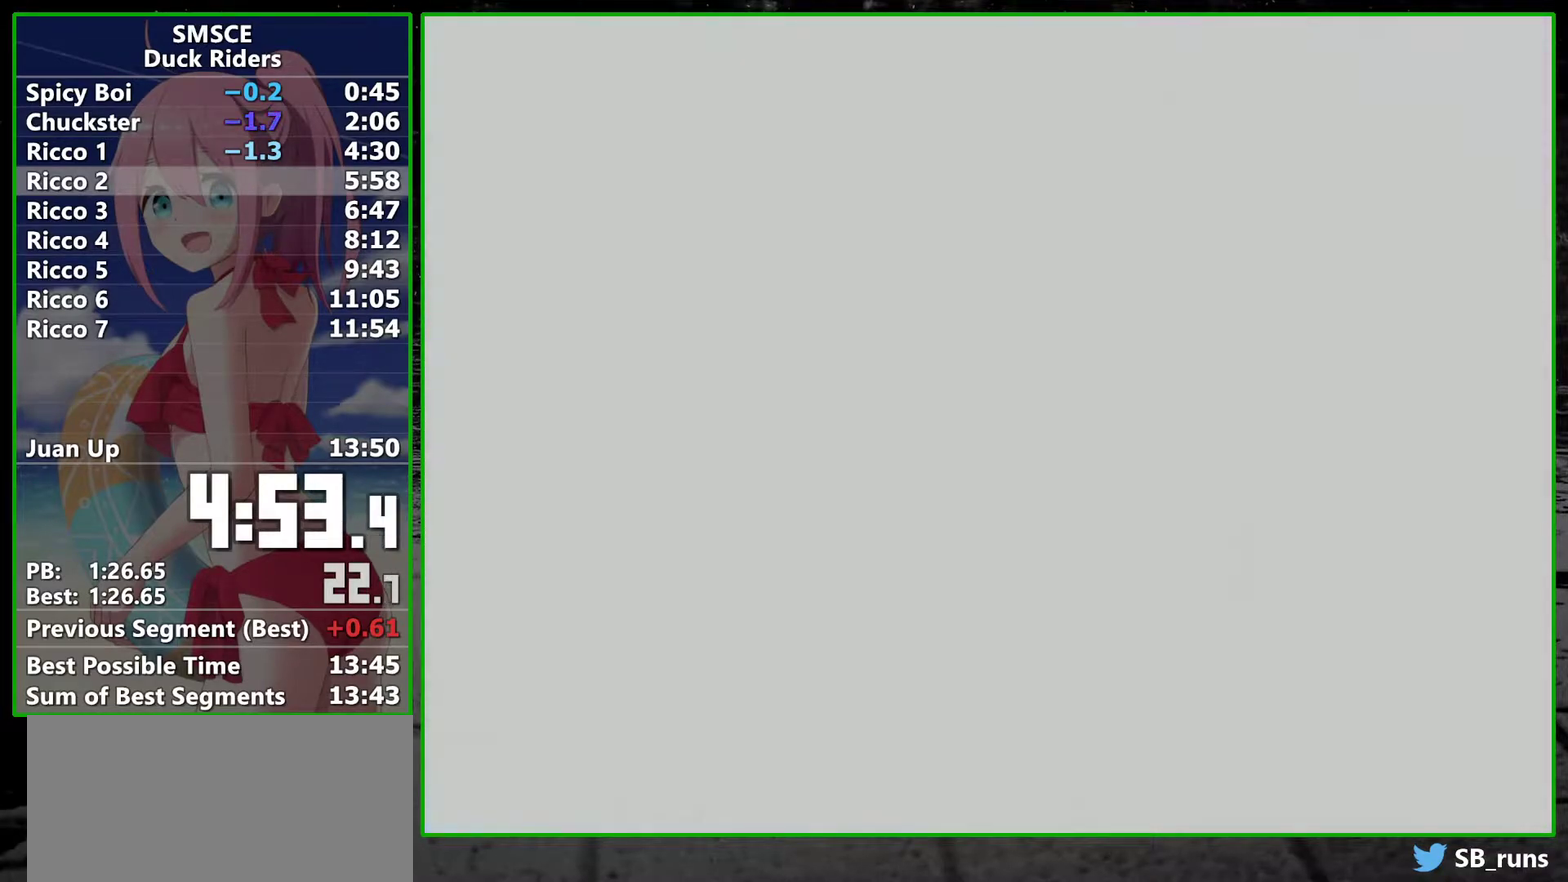
{"buttons": [], "left_stick": "center", "right_stick": "center", "events": [[50, "A", "down"], [133, "A", "up"], [233, "A", "down"], [333, "A", "up"], [417, "A", "down"], [483, "A", "up"]]}
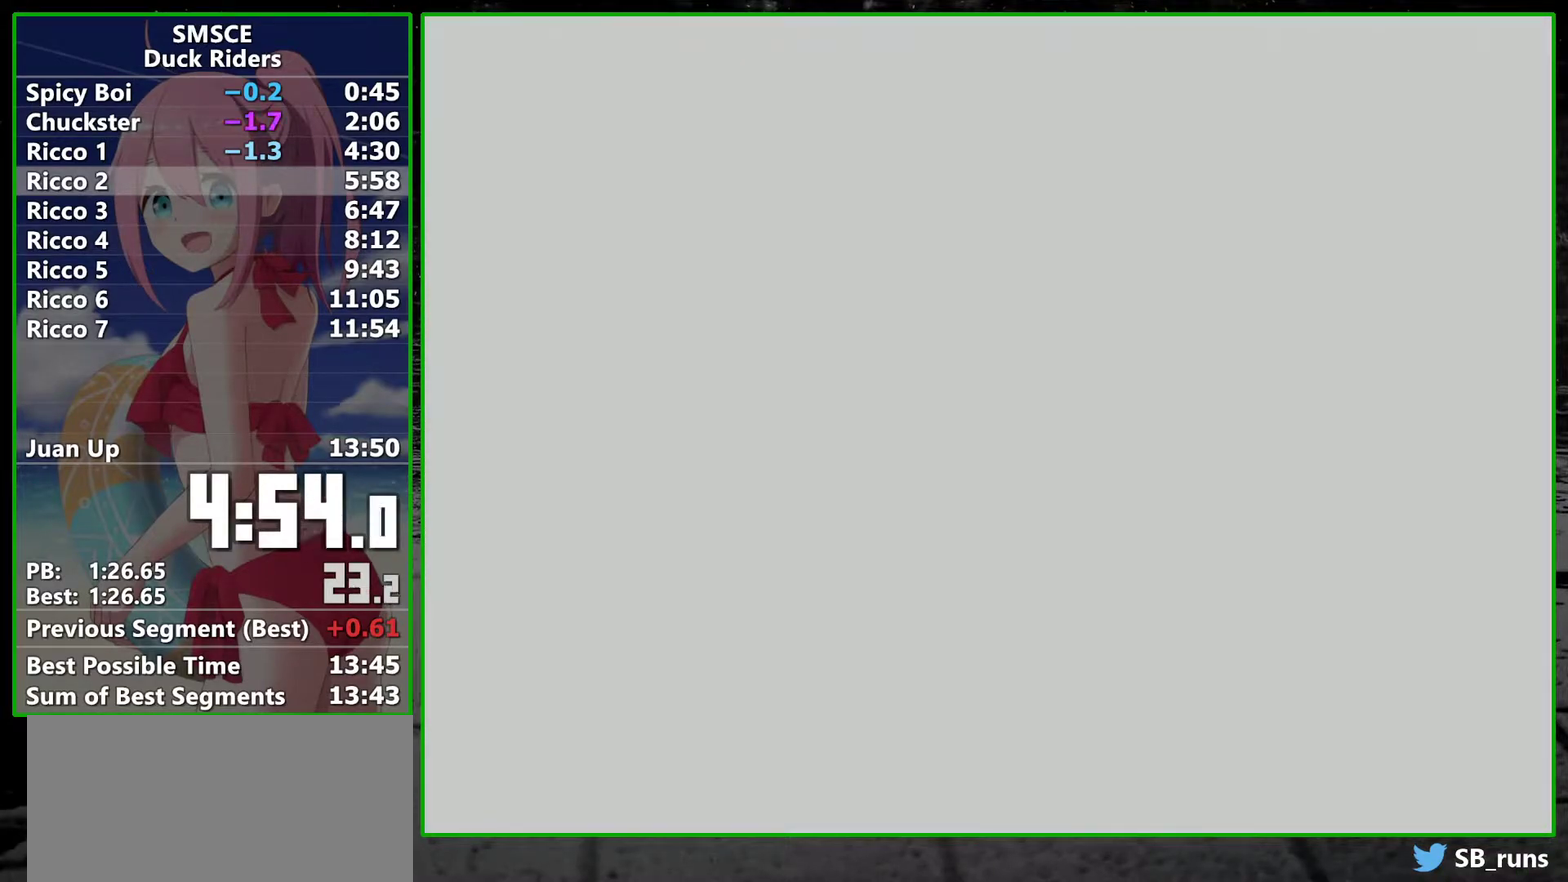
{"buttons": ["A"], "left_stick": "center", "right_stick": "center", "events": [[100, "A", "down"], [167, "A", "up"], [267, "A", "down"], [350, "A", "up"], [450, "A", "down"]]}
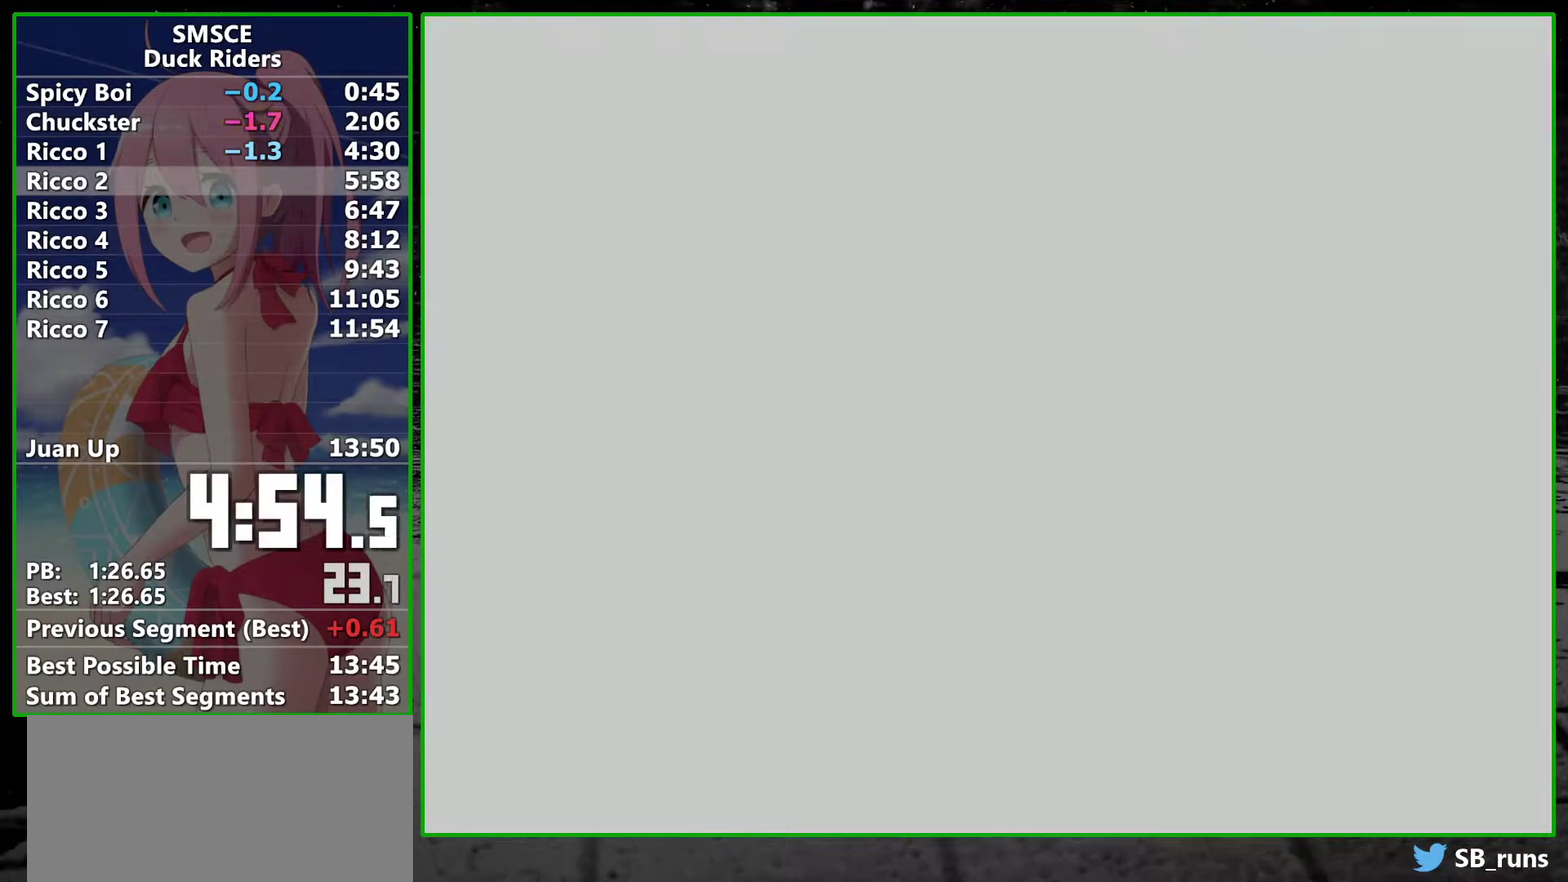
{"buttons": [], "left_stick": "center", "right_stick": "center", "events": [[50, "A", "up"], [133, "A", "down"], [233, "A", "up"]]}
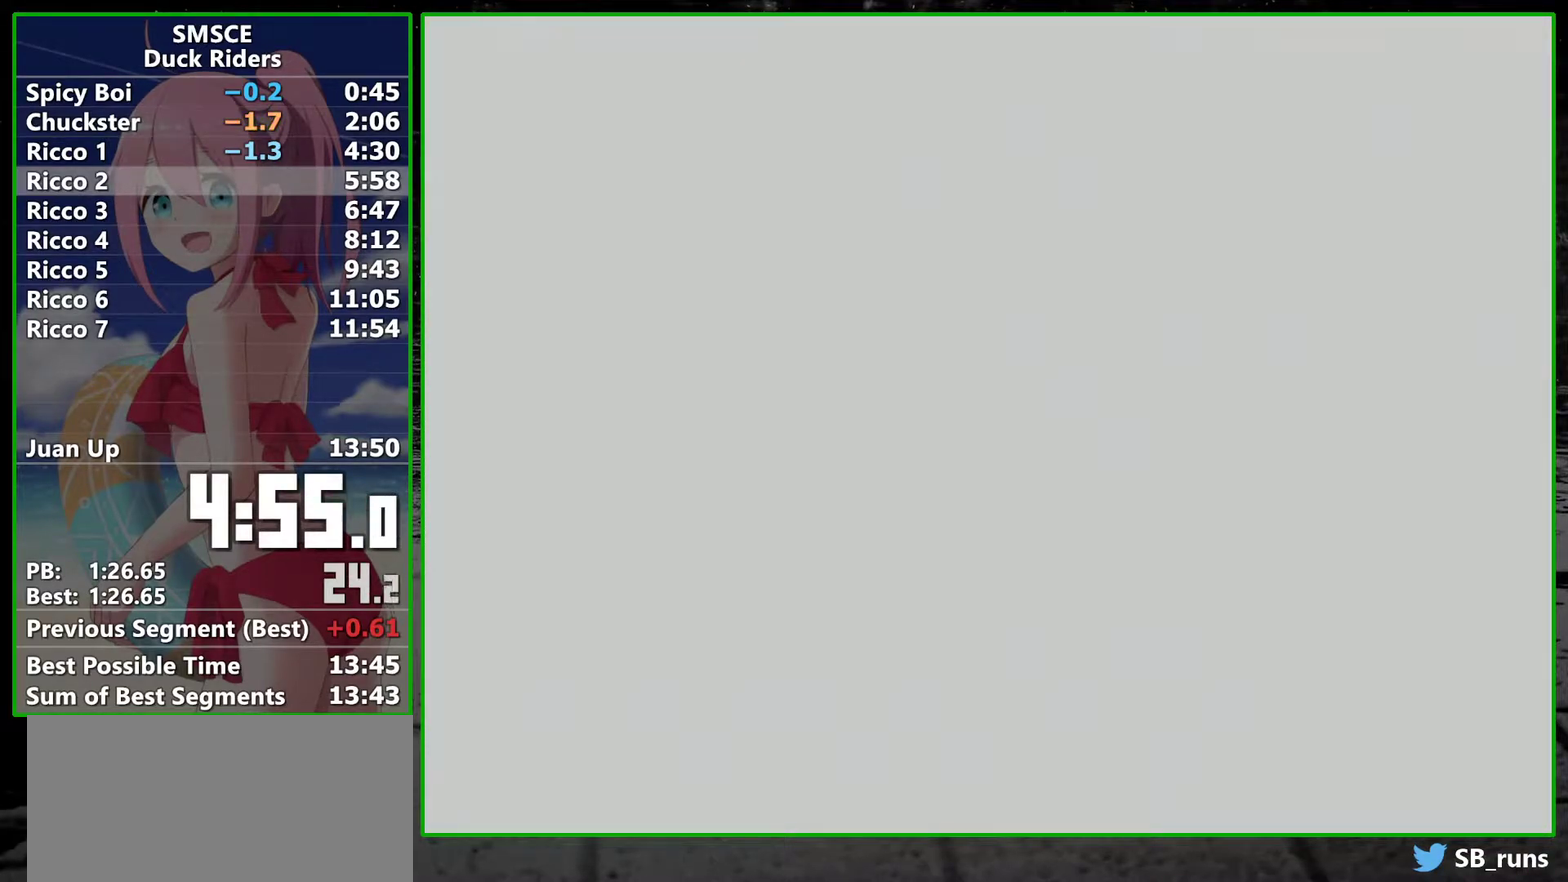
{"buttons": [], "left_stick": "center", "right_stick": "center", "events": [[17, "A", "down"], [100, "A", "up"], [167, "A", "down"], [267, "A", "up"], [350, "A", "down"], [450, "A", "up"]]}
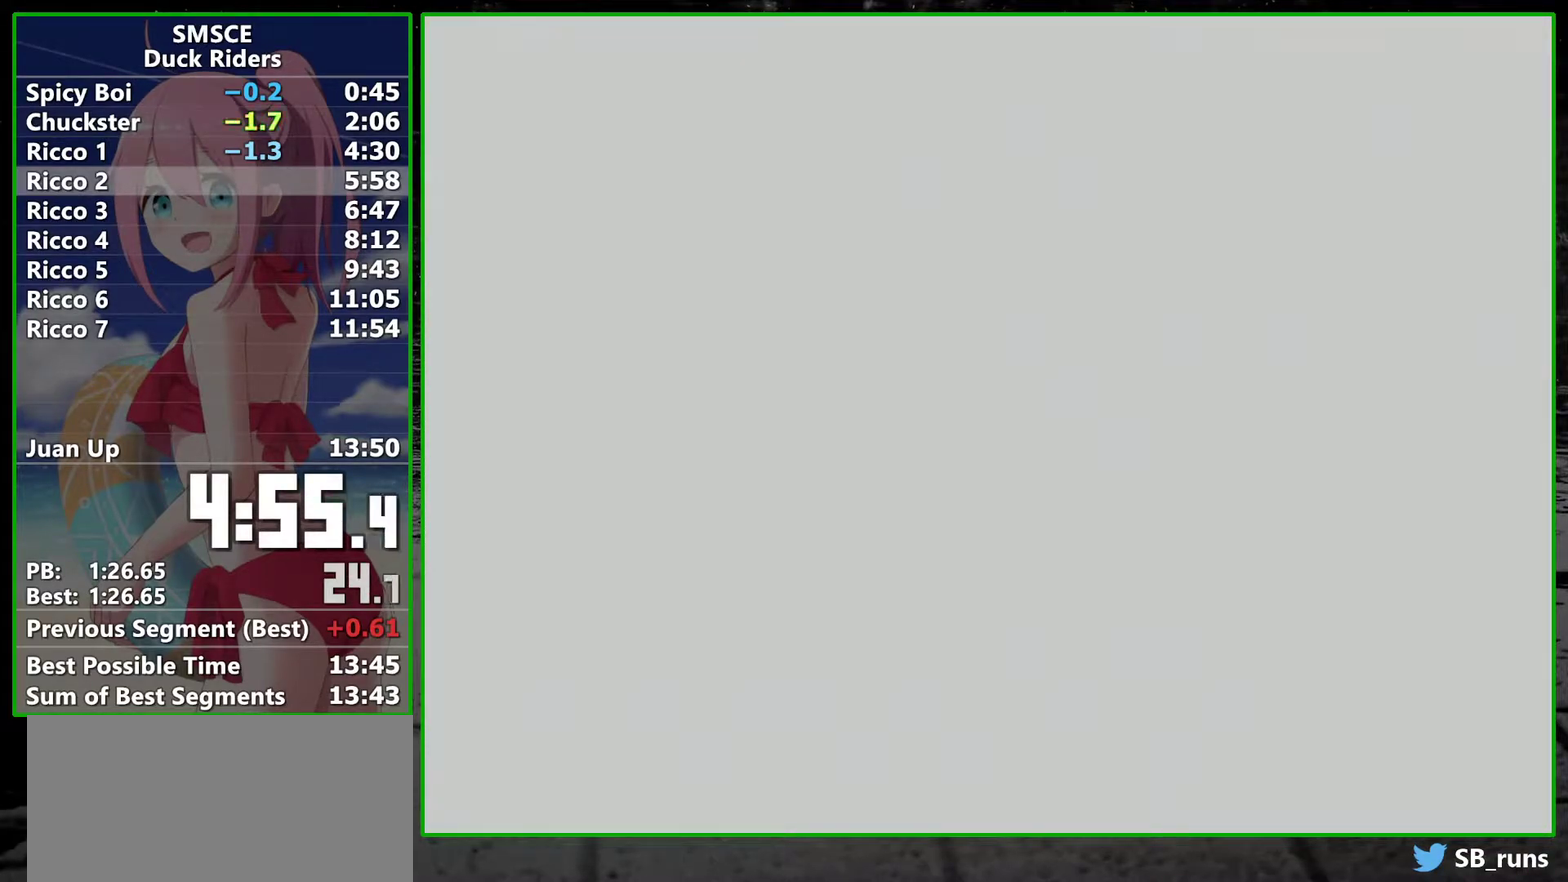
{"buttons": ["A"], "left_stick": "center", "right_stick": "center", "events": [[67, "A", "down"], [167, "A", "up"], [267, "A", "down"], [367, "A", "up"], [450, "A", "down"]]}
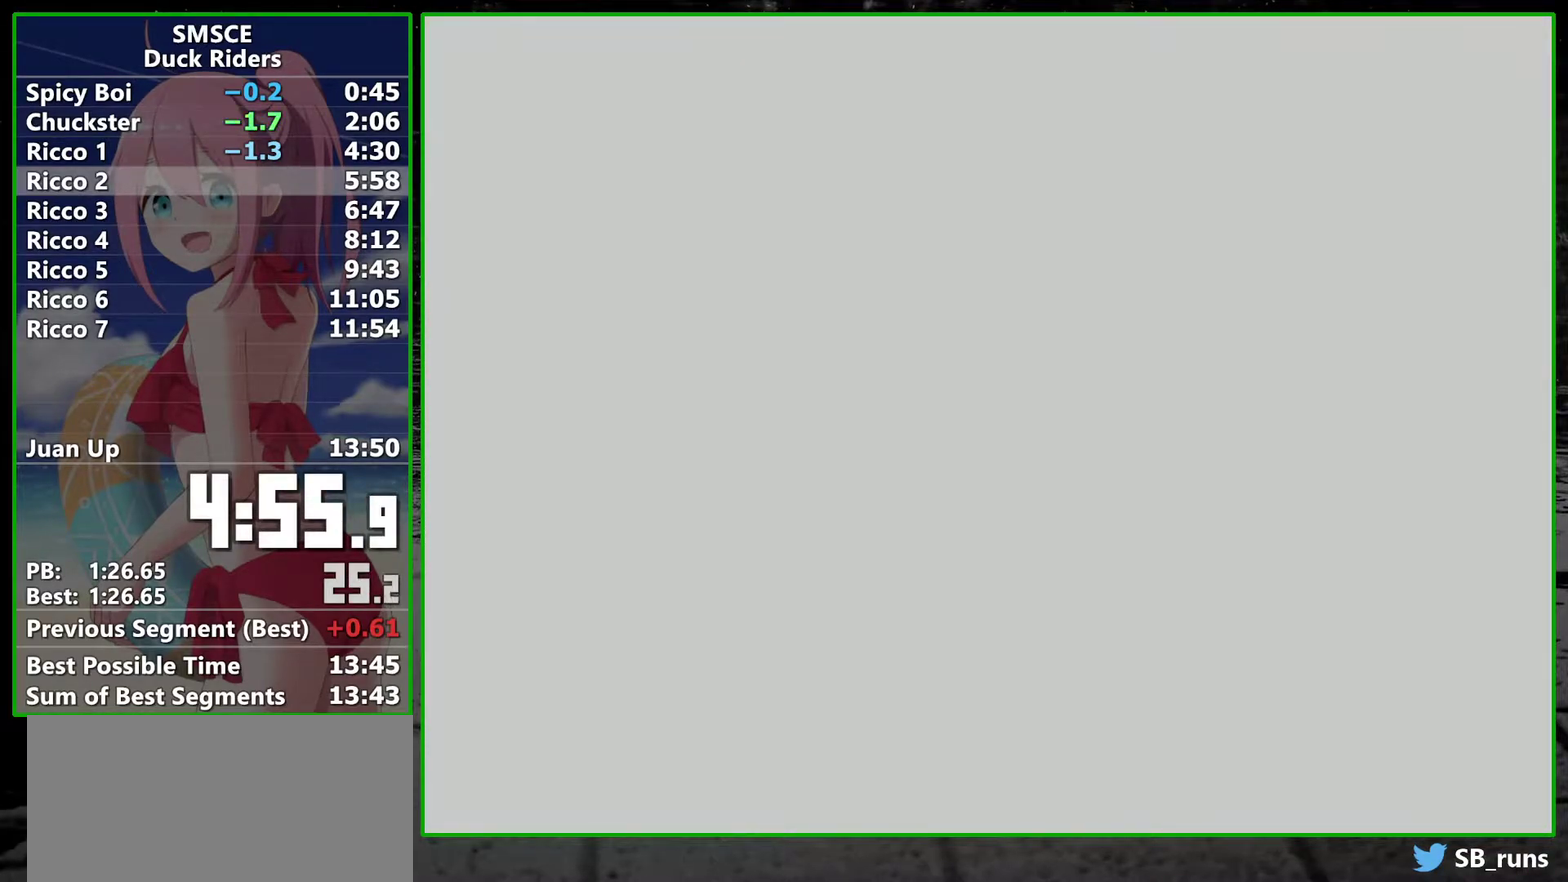
{"buttons": ["A"], "left_stick": "center", "right_stick": "center", "events": [[33, "A", "up"], [133, "A", "down"], [200, "A", "up"], [283, "A", "down"], [383, "A", "up"], [483, "A", "down"]]}
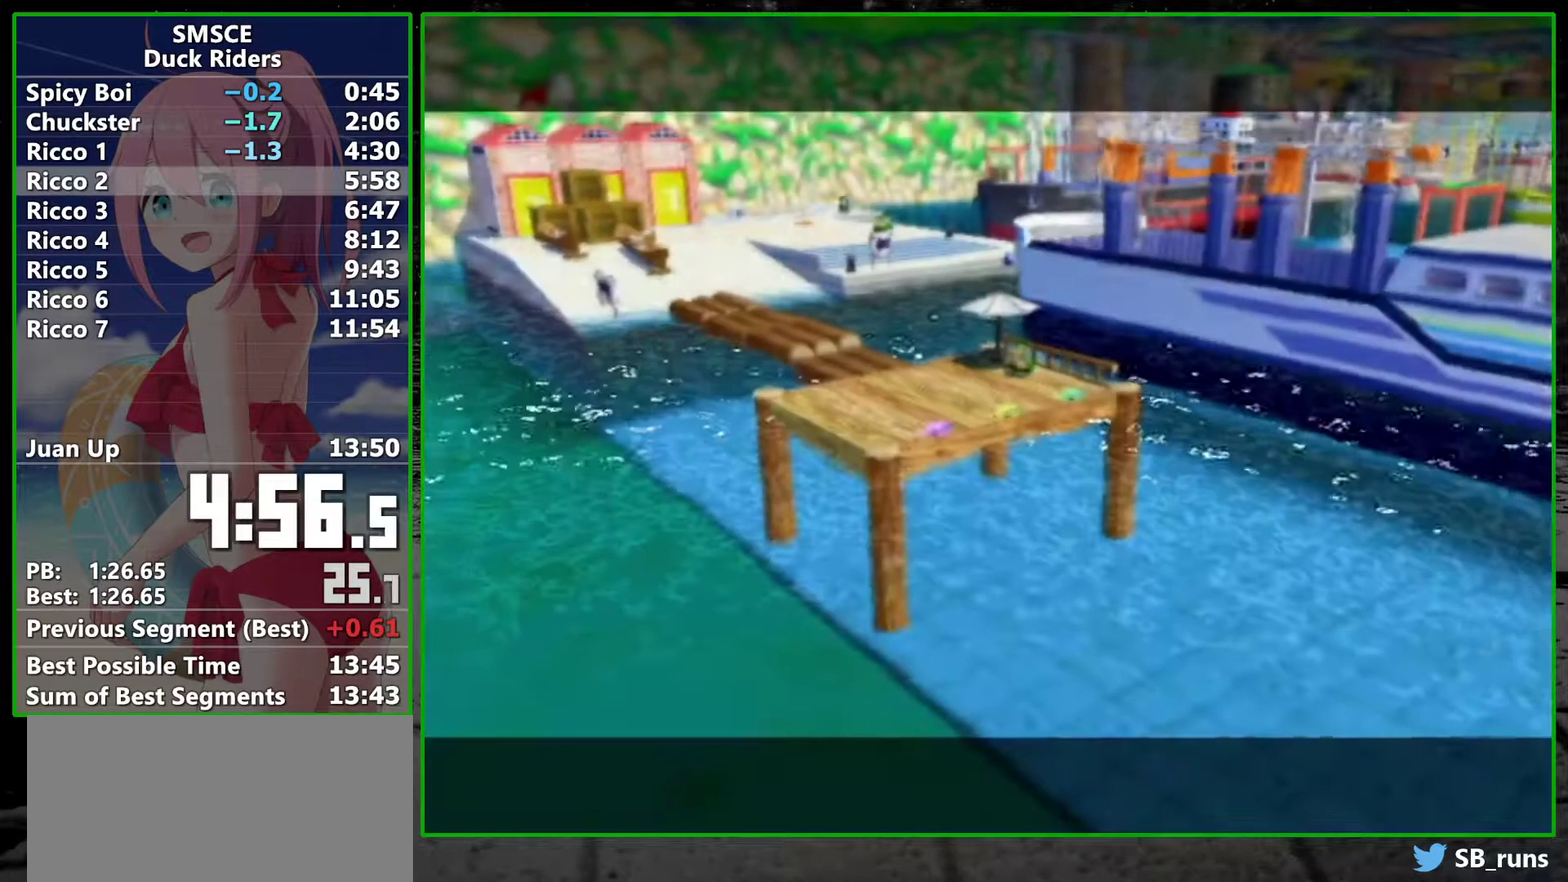
{"buttons": [], "left_stick": "center", "right_stick": "center", "events": [[83, "A", "up"], [133, "A", "down"], [267, "A", "up"], [333, "A", "down"], [383, "A", "up"]]}
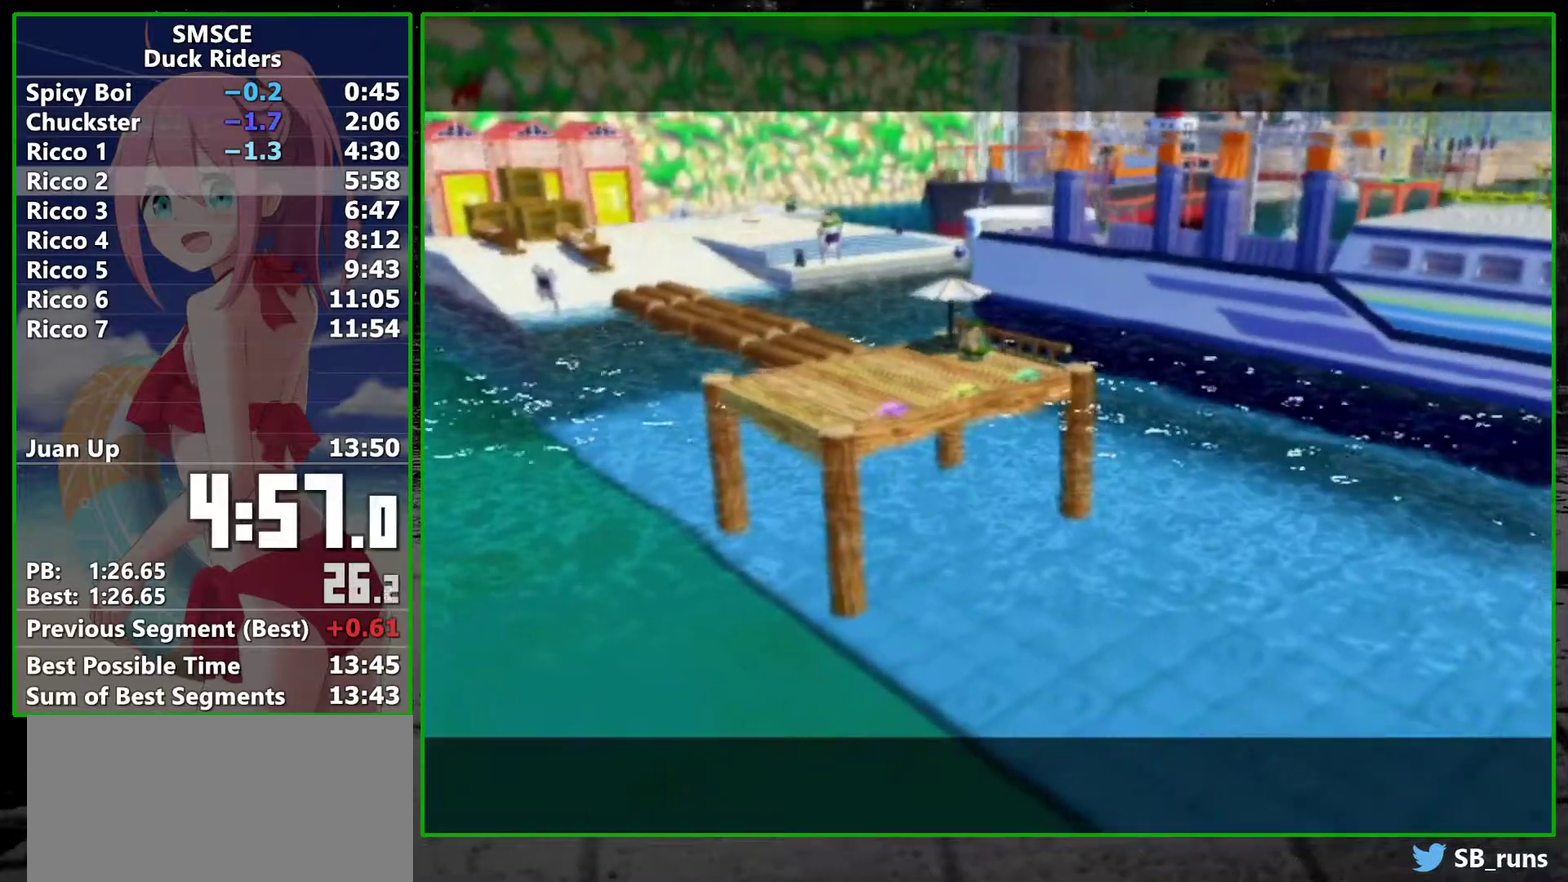
{"buttons": ["A"], "left_stick": "center", "right_stick": "center", "events": [[17, "A", "down"], [83, "A", "up"], [133, "A", "down"], [200, "A", "up"], [450, "A", "down"]]}
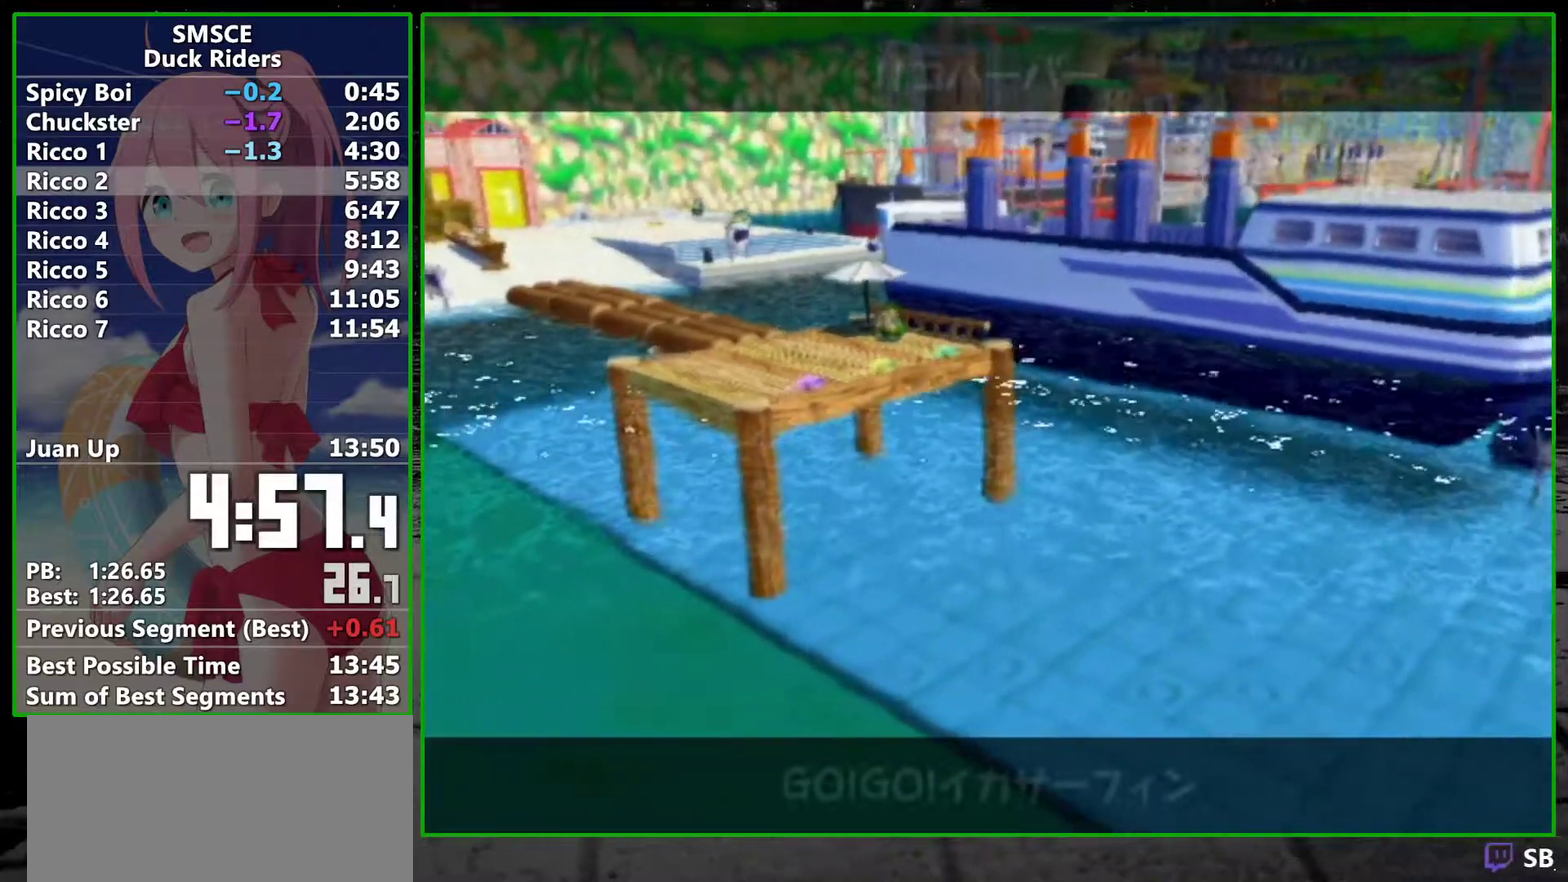
{"buttons": [], "left_stick": "center", "right_stick": "center", "events": [[17, "A", "up"], [100, "A", "down"], [167, "A", "up"], [383, "A", "down"], [450, "A", "up"]]}
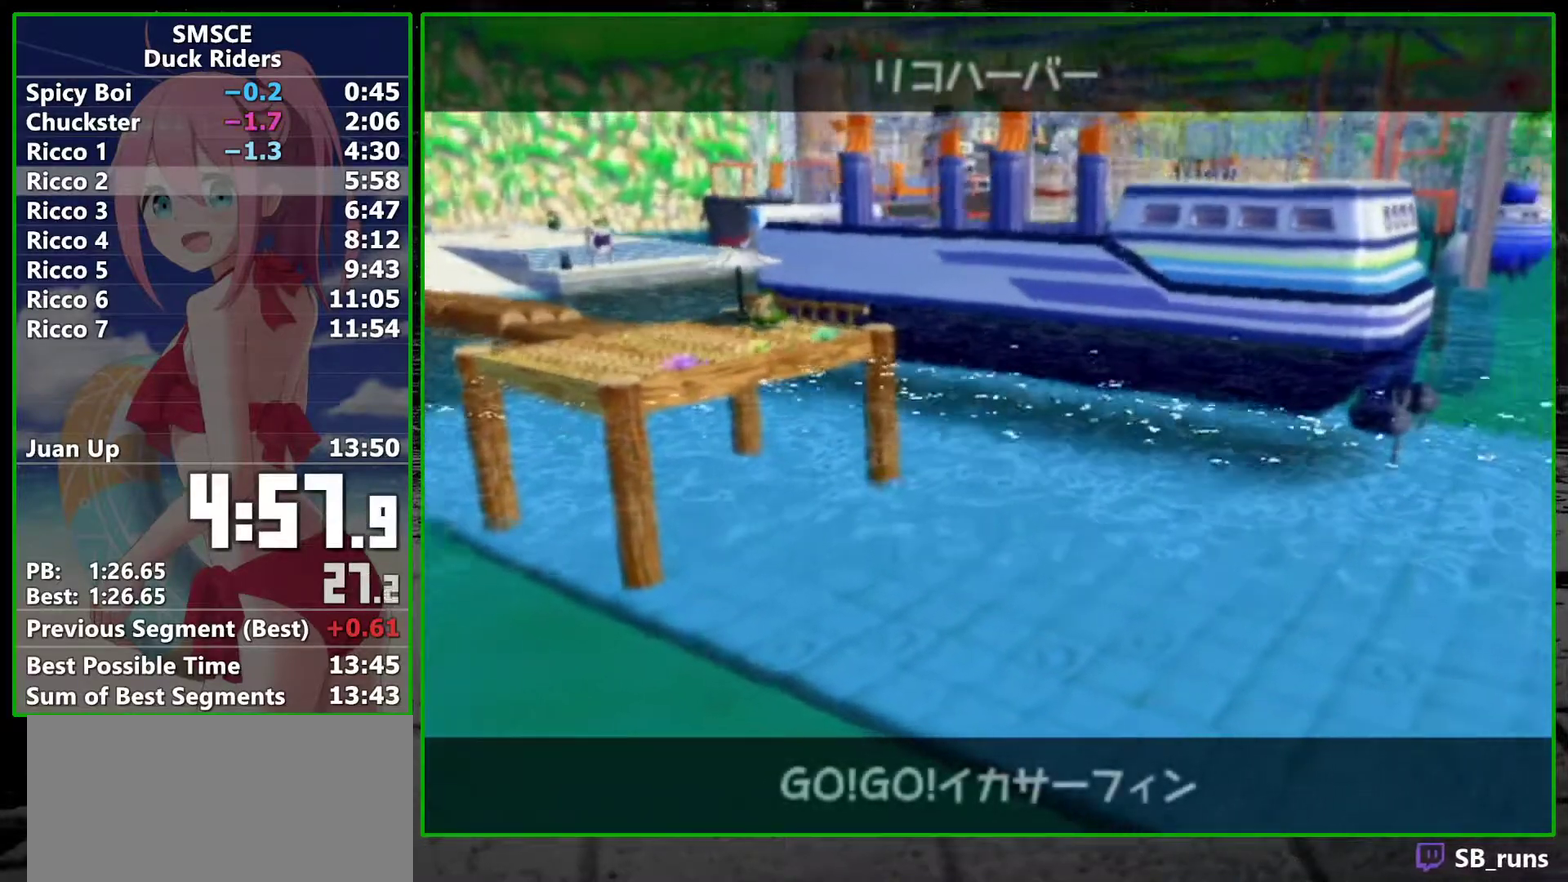
{"buttons": [], "left_stick": "center", "right_stick": "center", "events": [[33, "A", "down"], [100, "A", "up"], [167, "A", "down"], [233, "A", "up"], [283, "A", "down"], [383, "A", "up"]]}
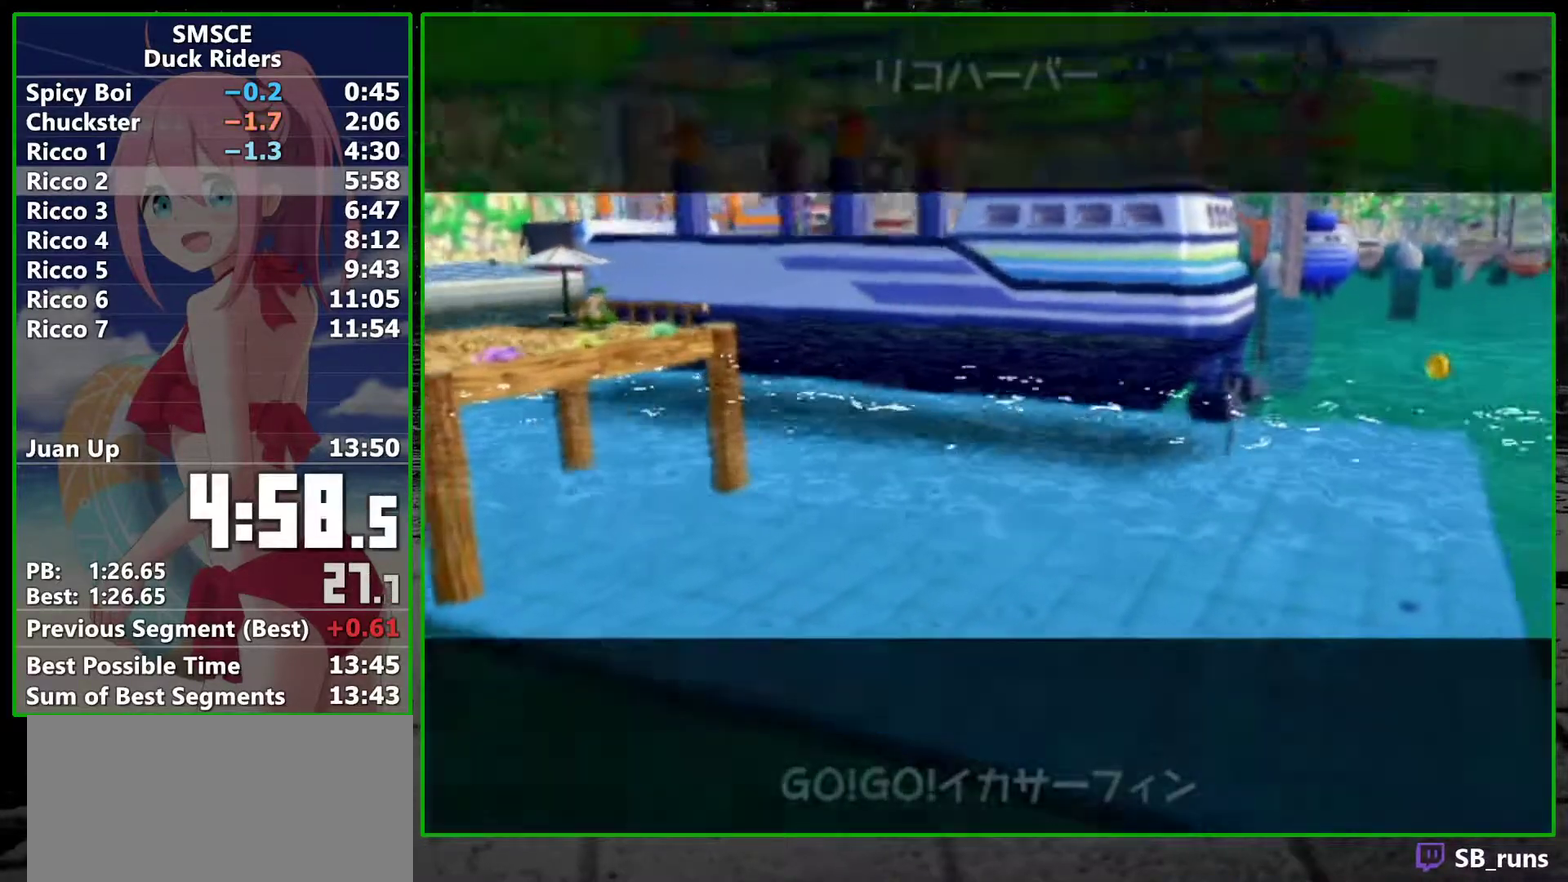
{"buttons": ["A"], "left_stick": "center", "right_stick": "center", "events": [[483, "A", "down"]]}
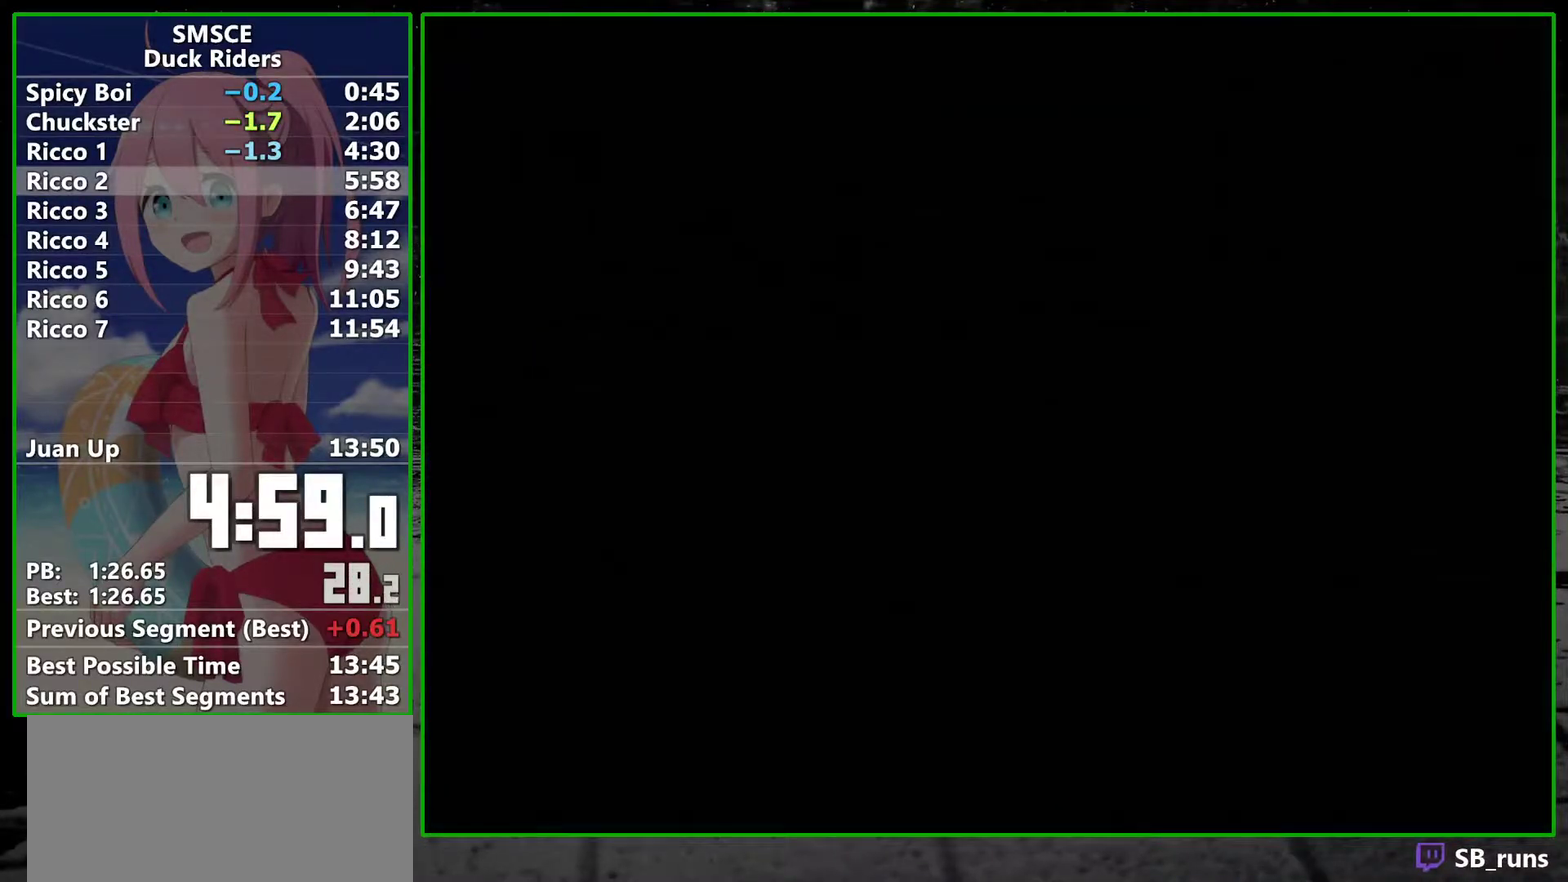
{"buttons": [], "left_stick": "center", "right_stick": "center", "events": [[50, "A", "up"], [100, "A", "down"], [167, "A", "up"], [233, "A", "down"], [317, "A", "up"], [383, "A", "down"], [483, "A", "up"]]}
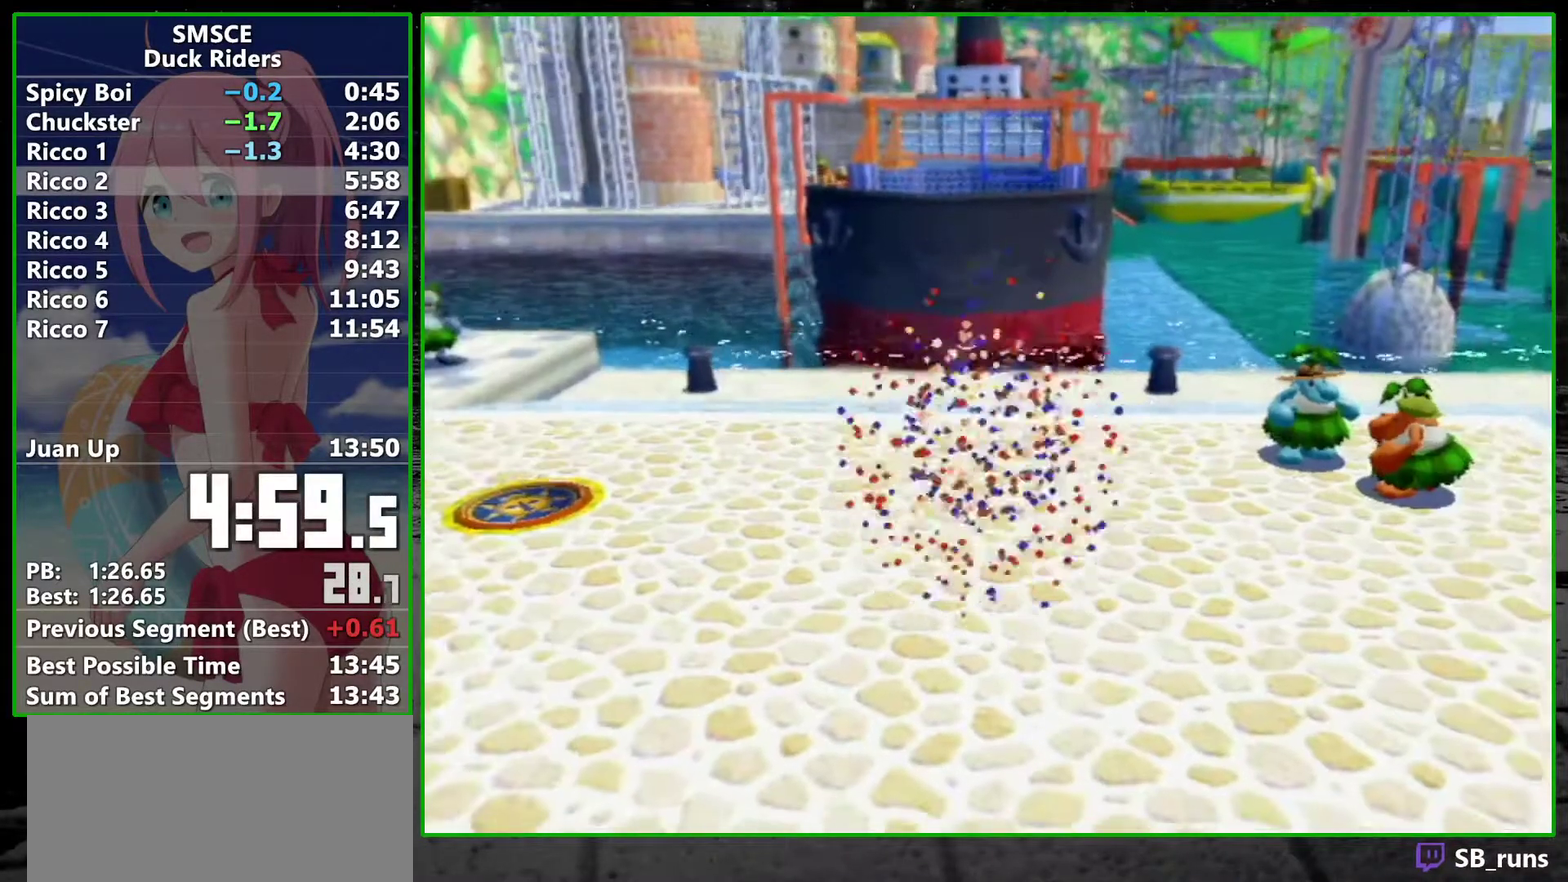
{"buttons": ["R2"], "left_stick": "up-left", "right_stick": "center", "events": [[67, "A", "down"], [133, "A", "up"], [233, "A", "down"], [333, "A", "up"], [333, "left_stick", "up-left"], [383, "R2", "down"]]}
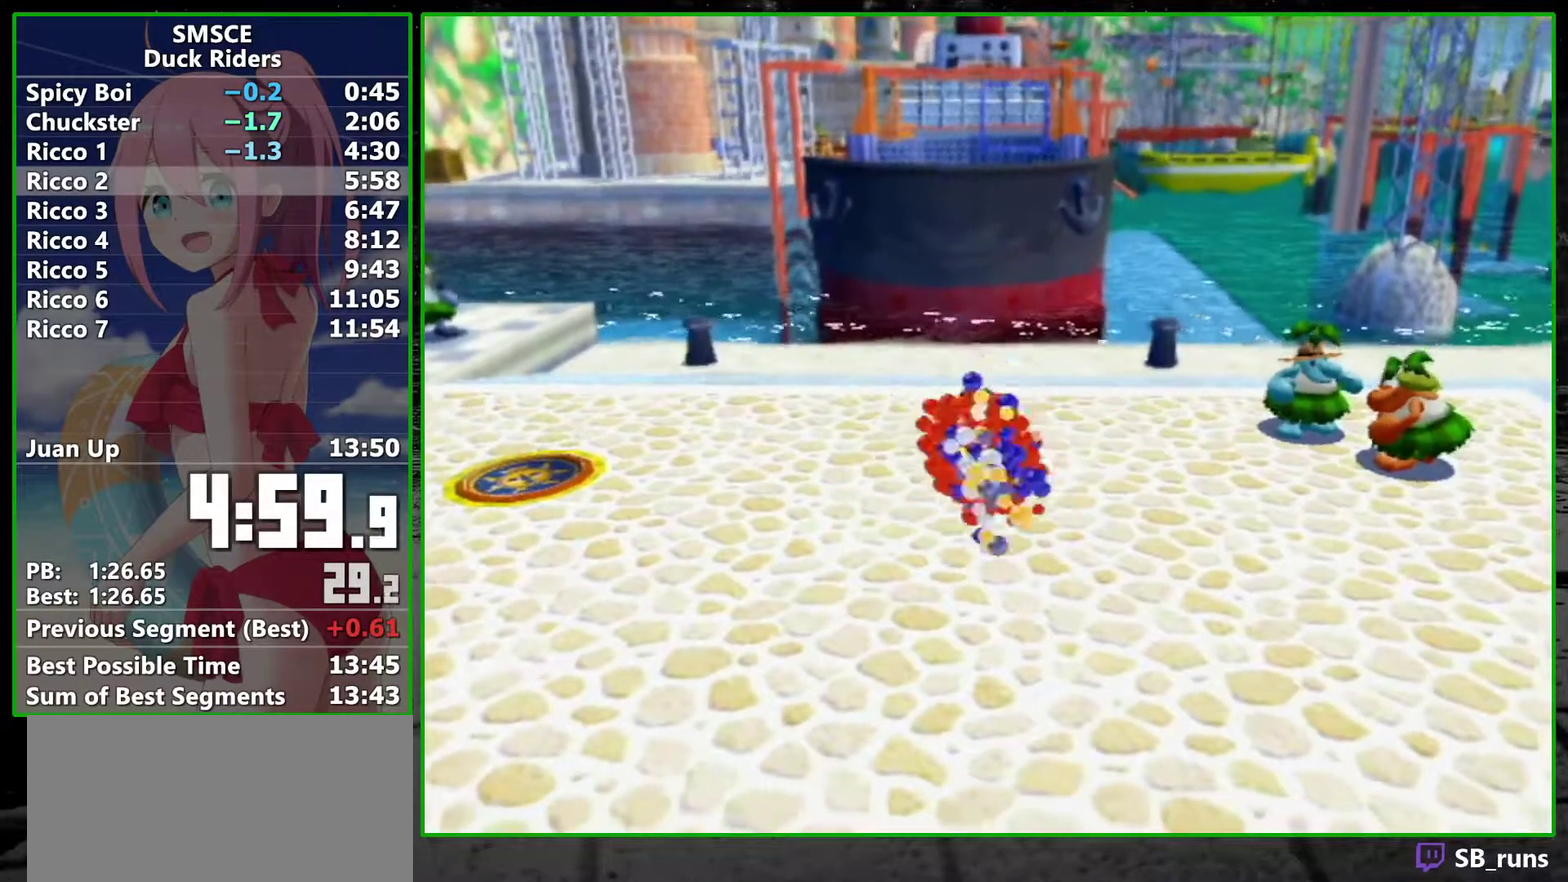
{"buttons": ["R2"], "left_stick": "up-left", "right_stick": "center", "events": []}
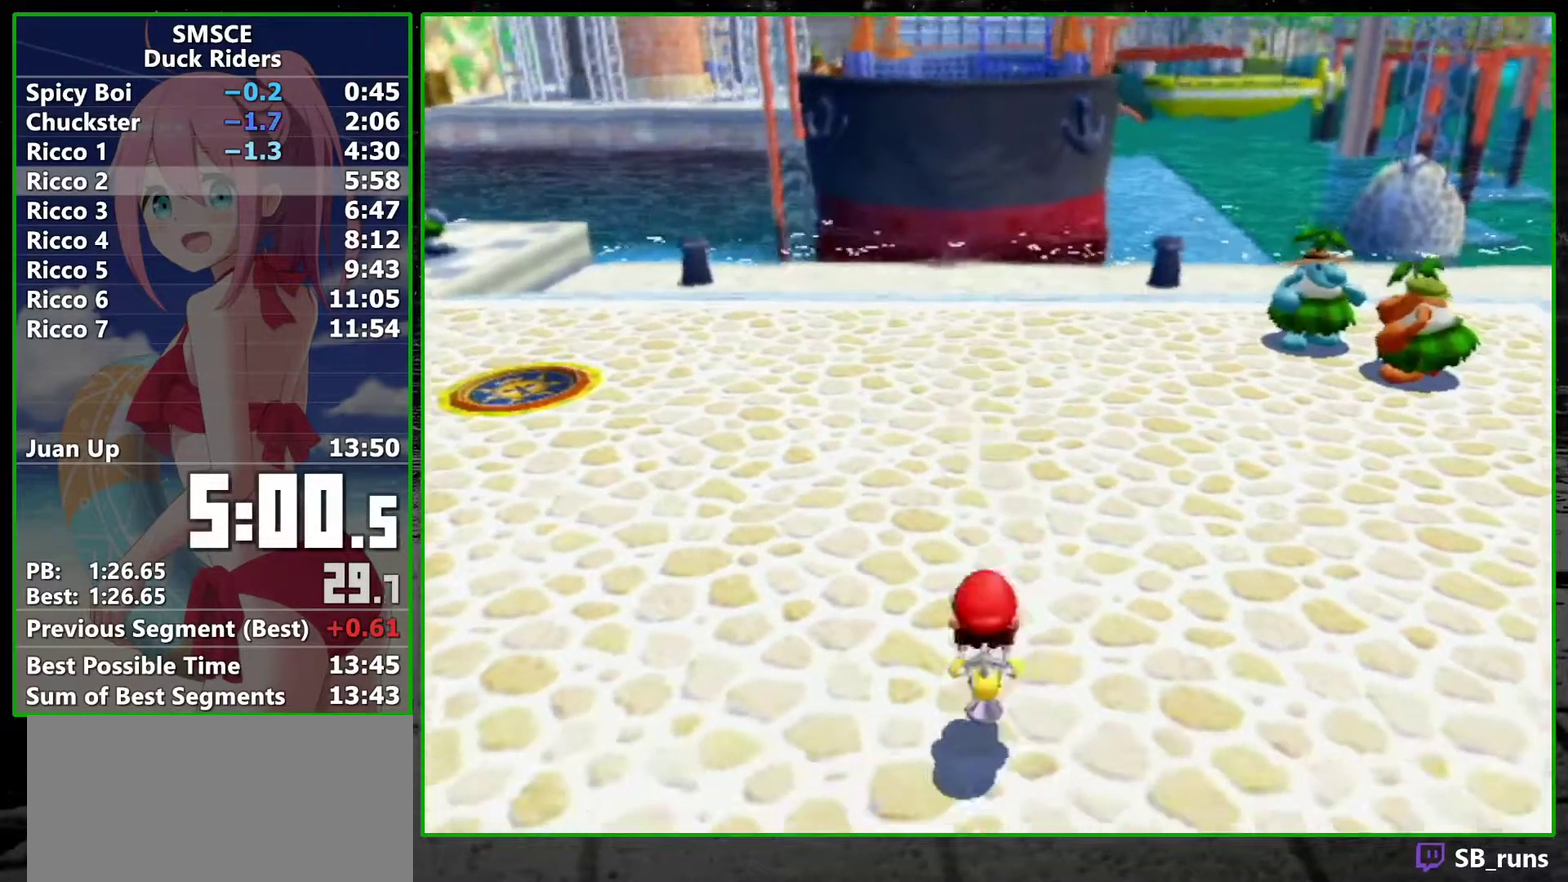
{"buttons": ["R2"], "left_stick": "up-left", "right_stick": "center", "events": []}
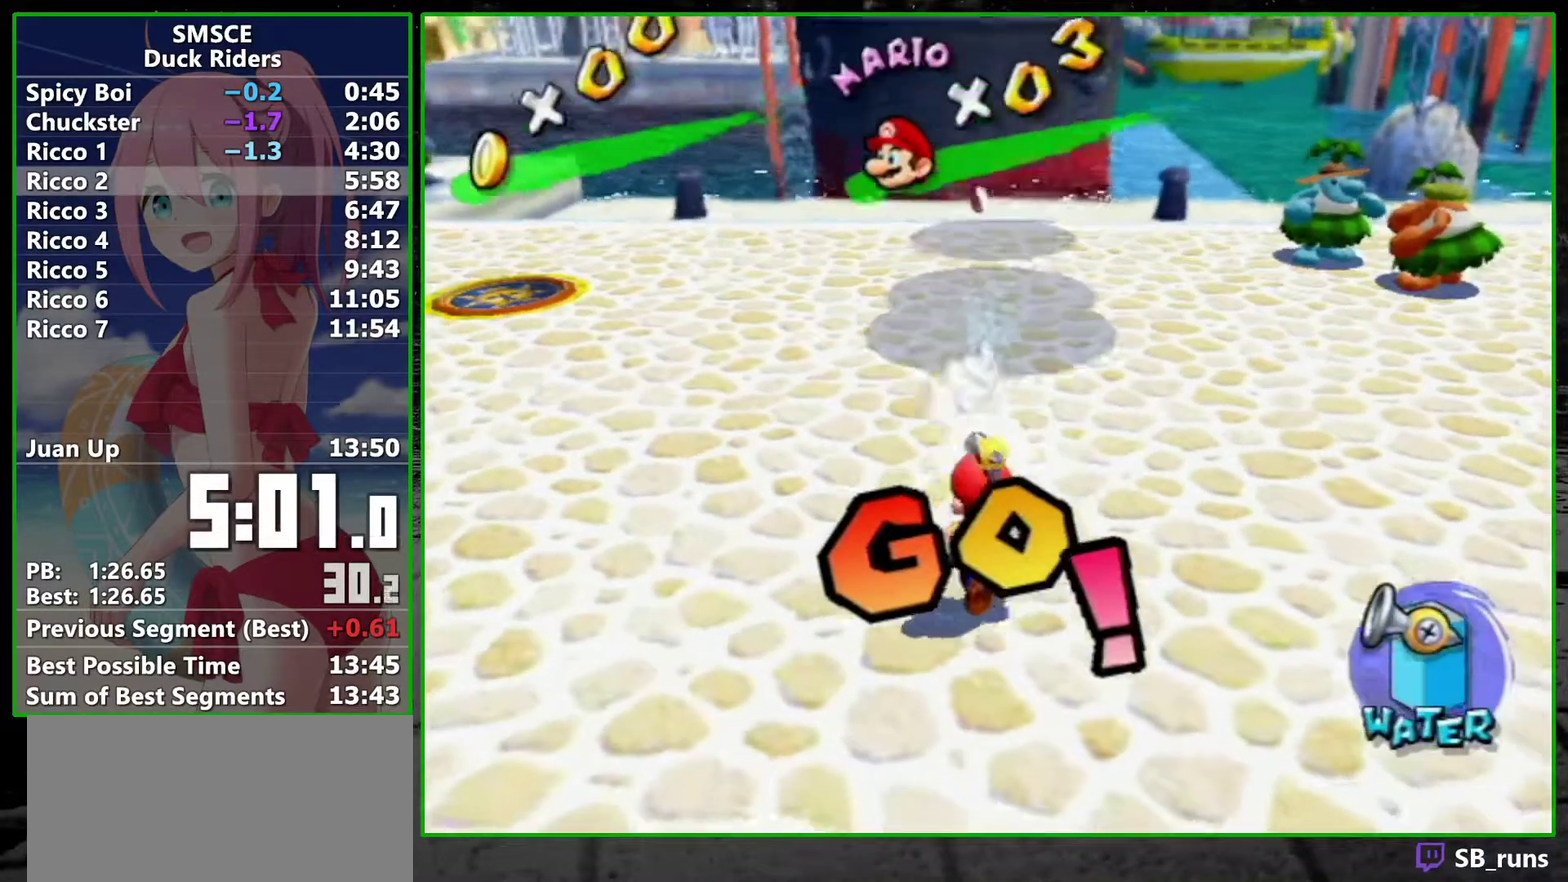
{"buttons": [], "left_stick": "up-left", "right_stick": "center", "events": [[50, "X", "down"], [133, "R2", "up"], [133, "X", "up"]]}
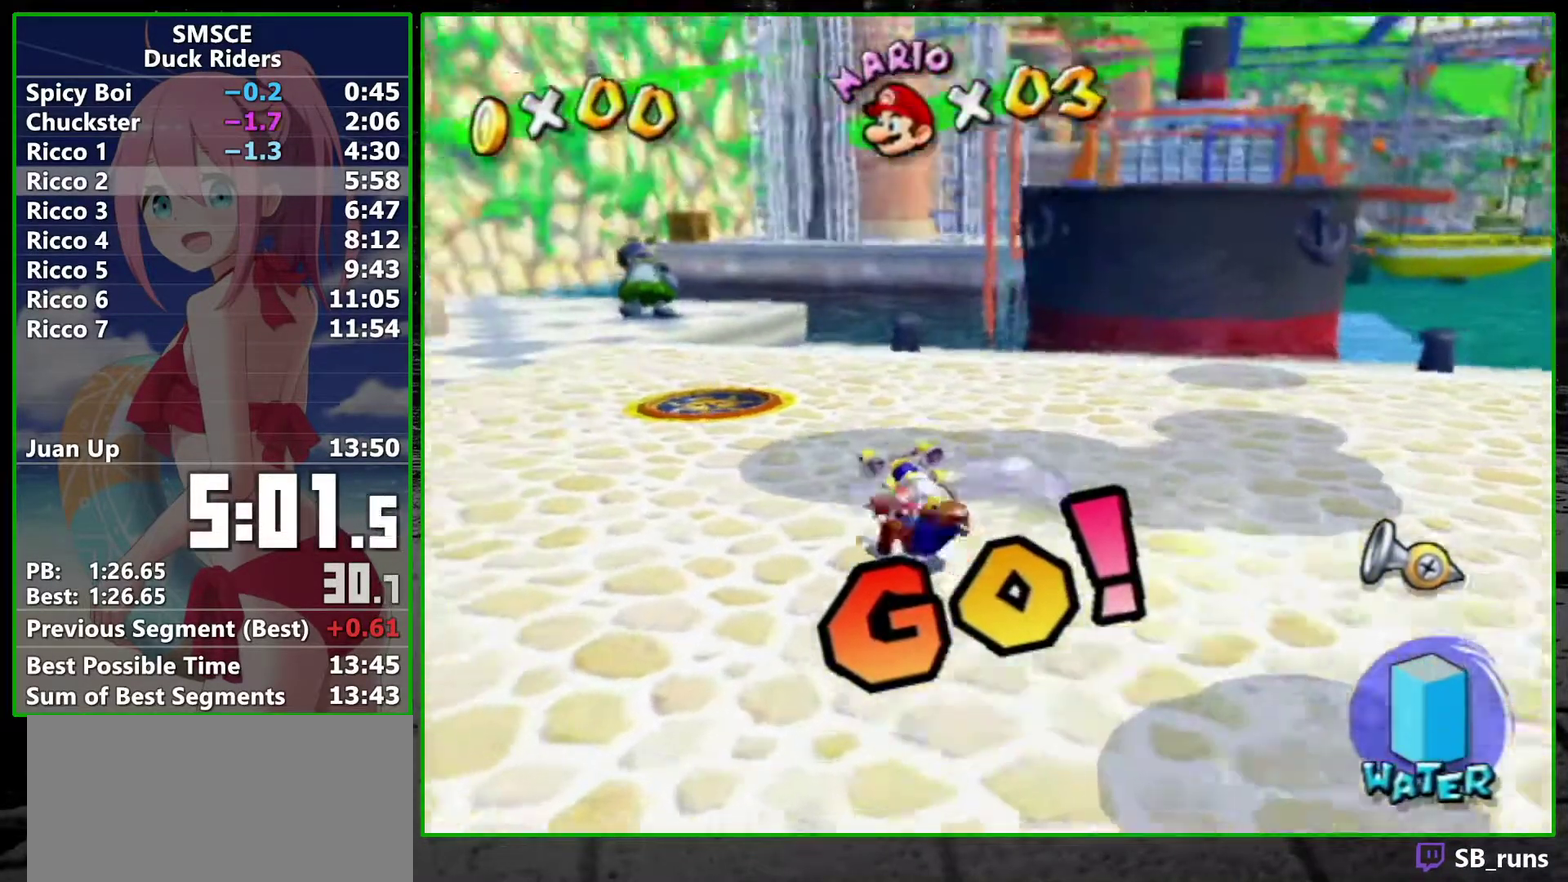
{"buttons": ["X", "L2"], "left_stick": "up", "right_stick": "center", "events": [[300, "left_stick", "up"], [417, "L2", "down"], [450, "X", "down"]]}
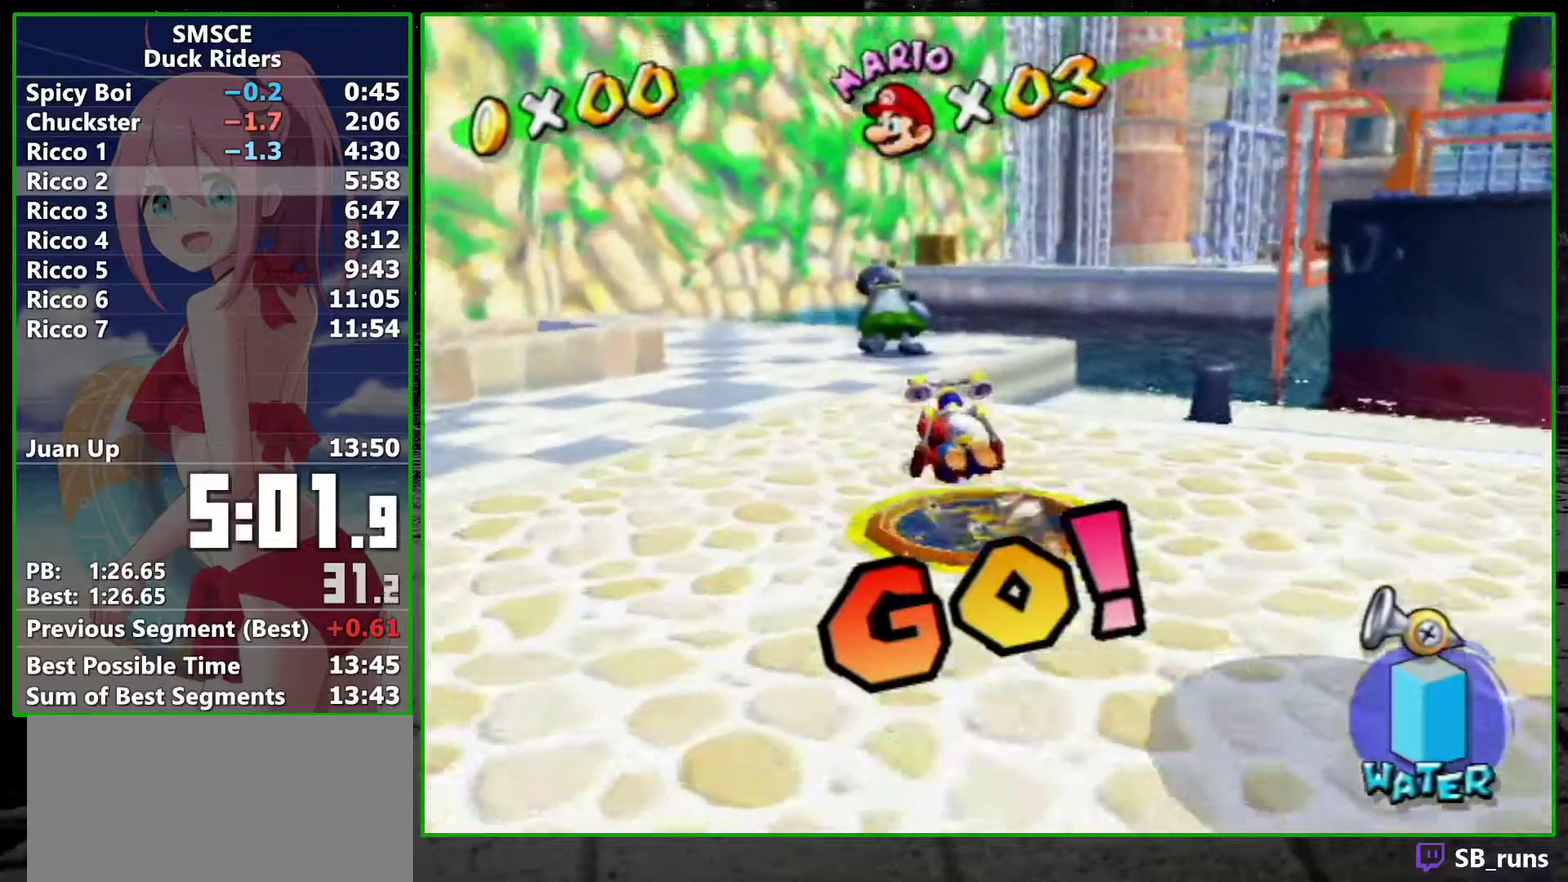
{"buttons": [], "left_stick": "up", "right_stick": "center", "events": [[33, "X", "up"], [167, "right_stick", "down-left"], [200, "L2", "up"], [350, "right_stick", "center"]]}
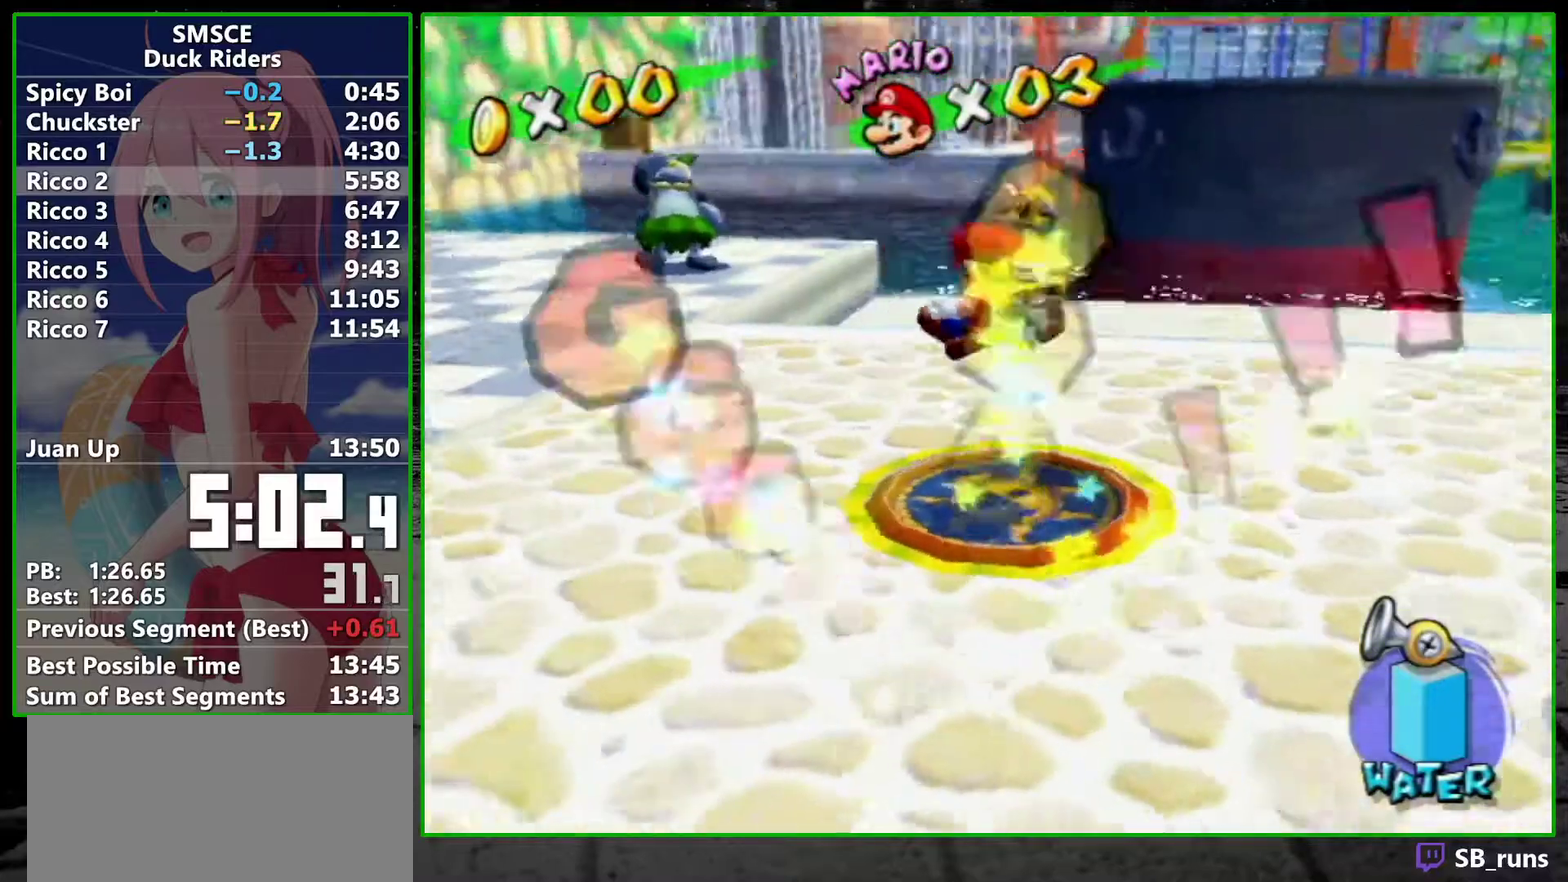
{"buttons": [], "left_stick": "up", "right_stick": "center", "events": [[233, "right_stick", "down-right"], [300, "right_stick", "center"]]}
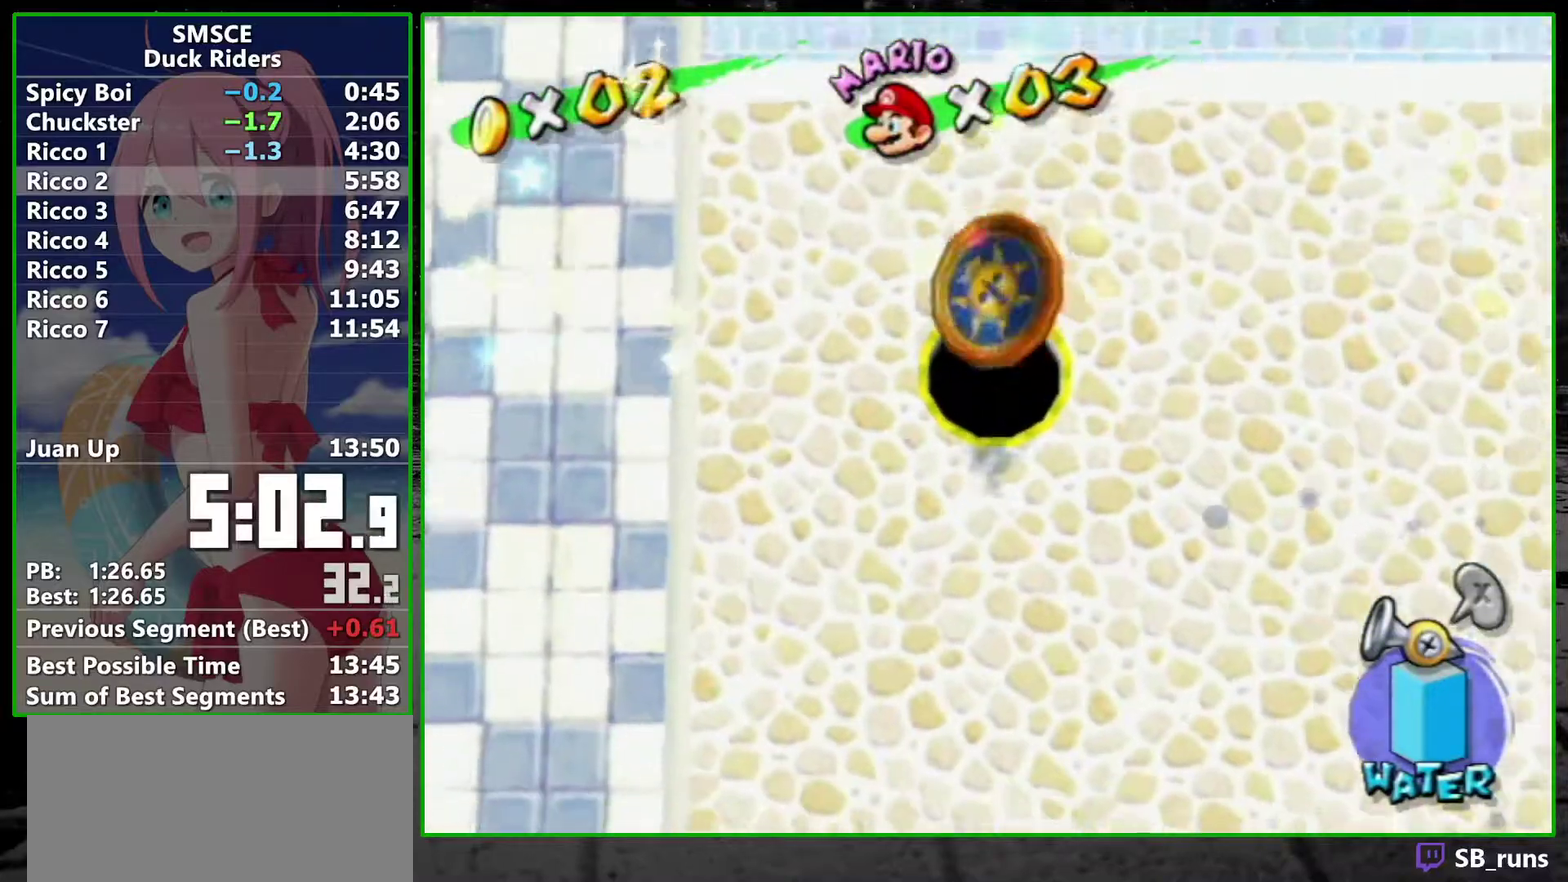
{"buttons": ["R2"], "left_stick": "up", "right_stick": "center", "events": [[483, "R2", "down"]]}
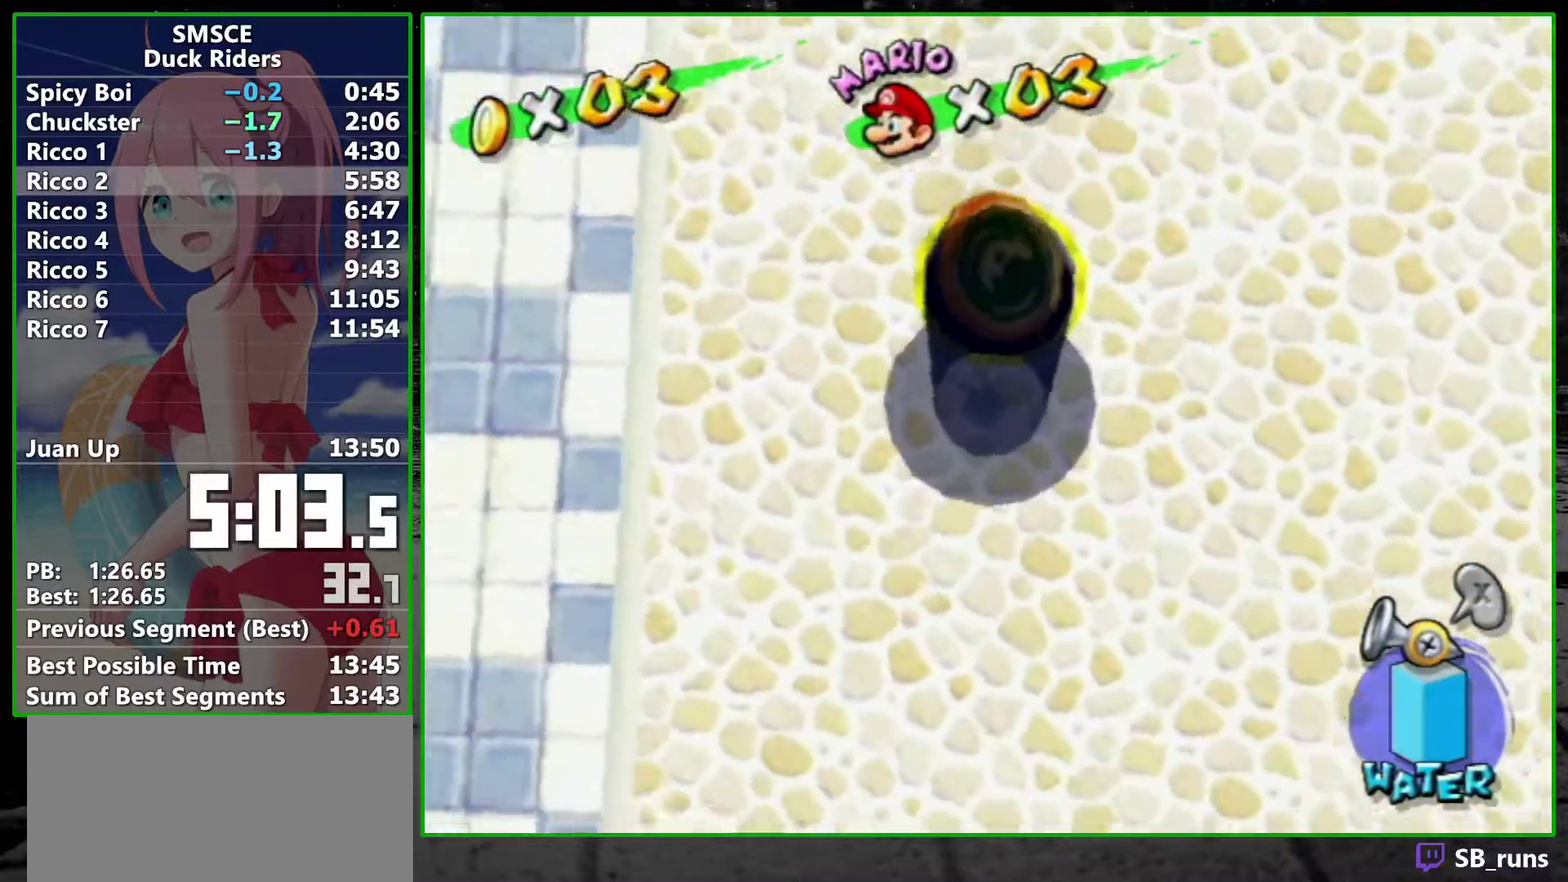
{"buttons": [], "left_stick": "up", "right_stick": "center", "events": [[133, "X", "down"], [233, "X", "up"], [267, "R2", "up"]]}